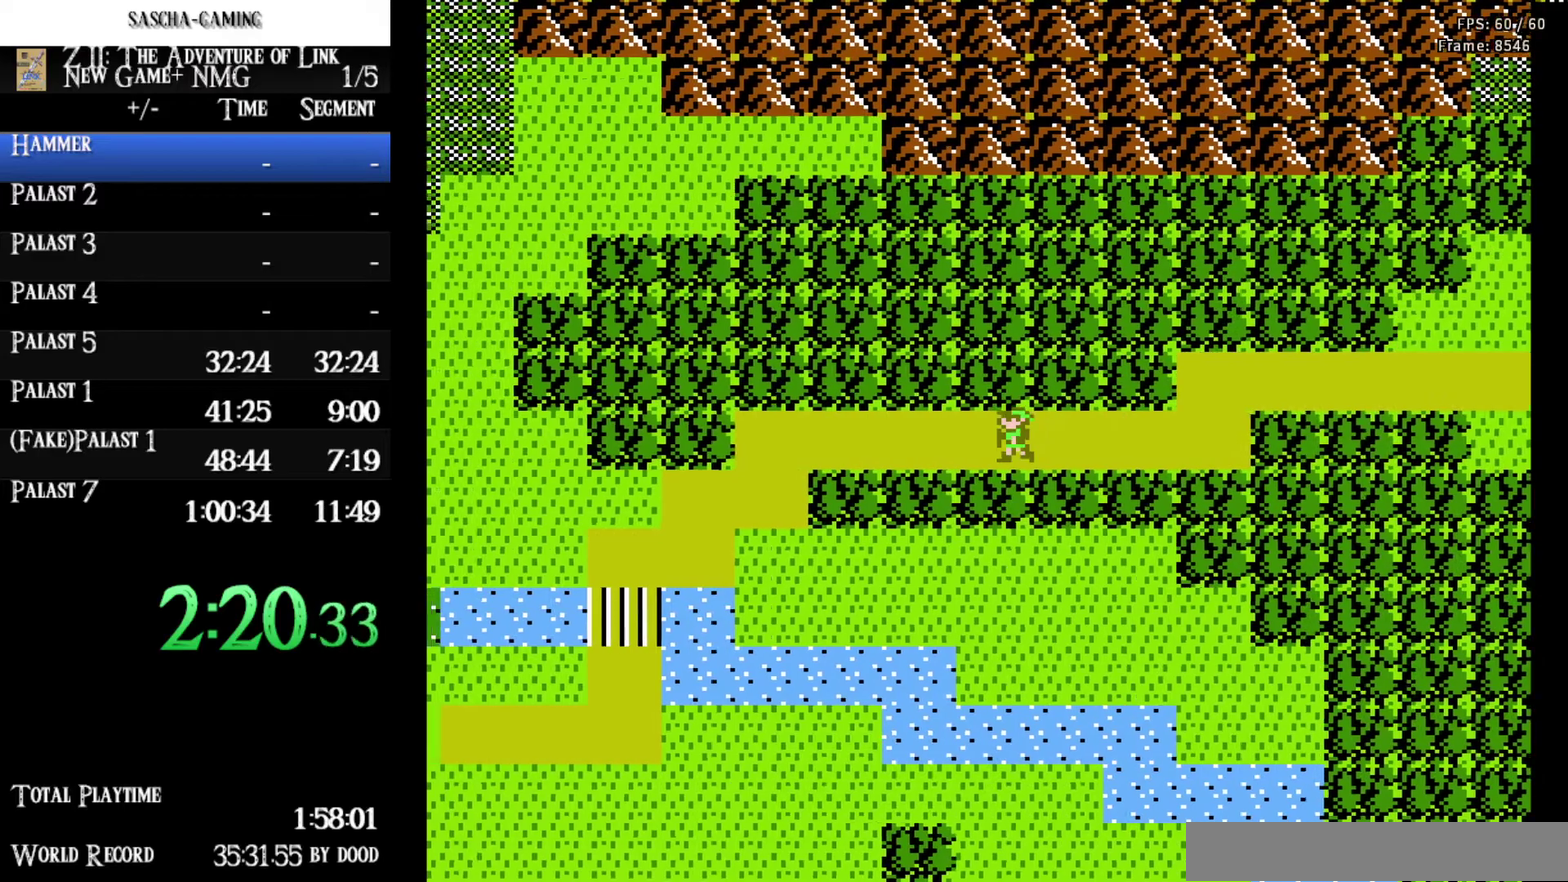
Gameplay with a controller (Nintendo layout); each line is a JSON object with the inputs held at the frame after it. "events" lists button and stick changes between this image and that frame as [ms after this image, input, new state], when the widget could be followed in between. Not read: L3 R3.
{"buttons": ["DPAD_LEFT"], "events": []}
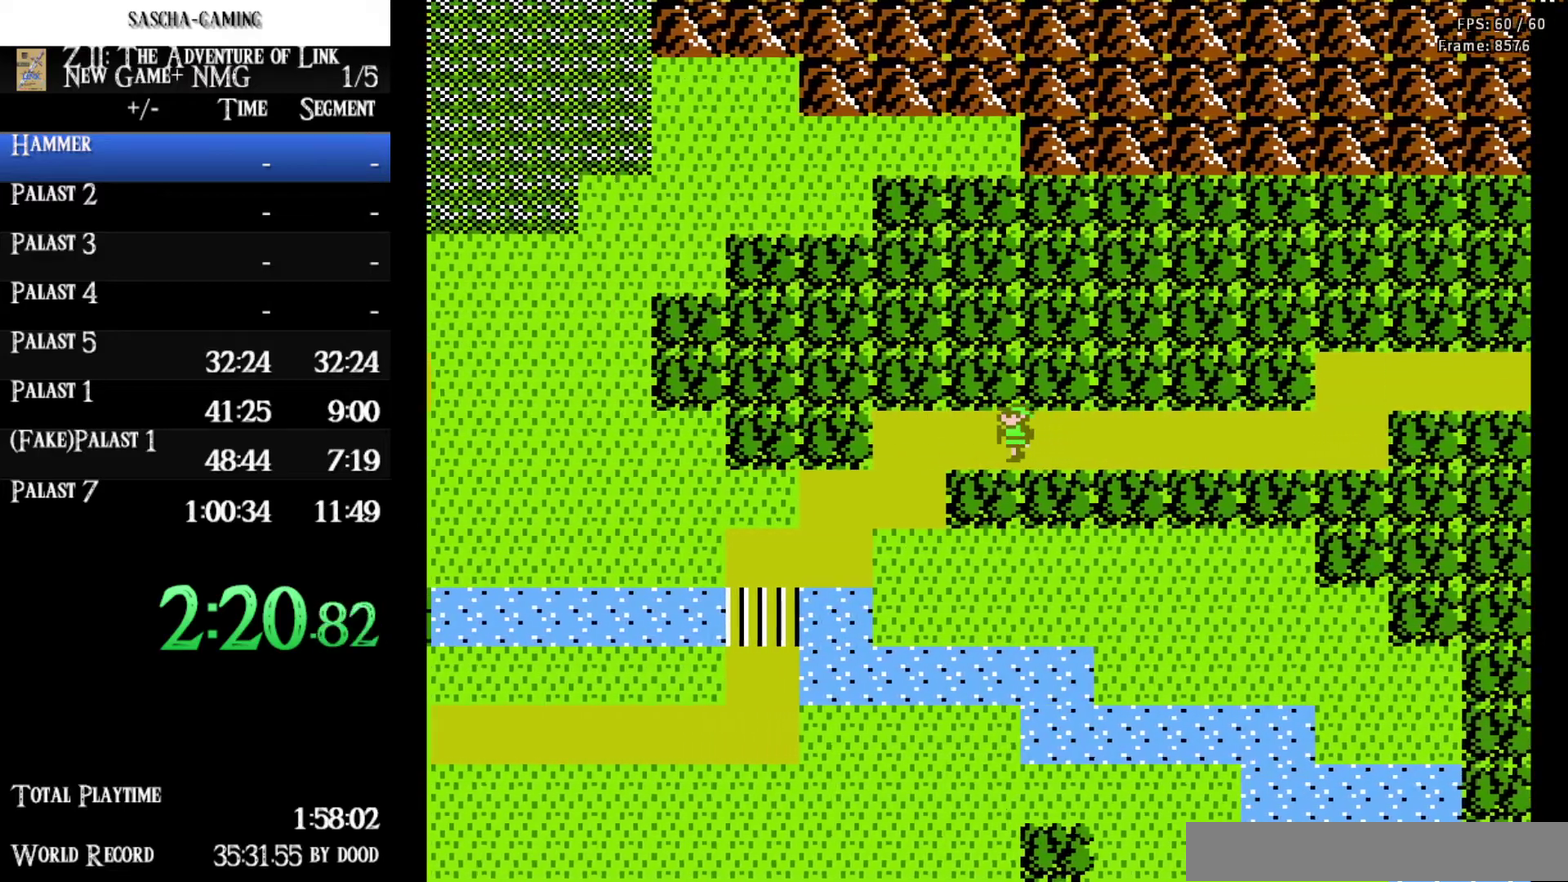
{"buttons": ["DPAD_DOWN"], "events": [[267, "DPAD_DOWN", "down"], [267, "DPAD_LEFT", "up"]]}
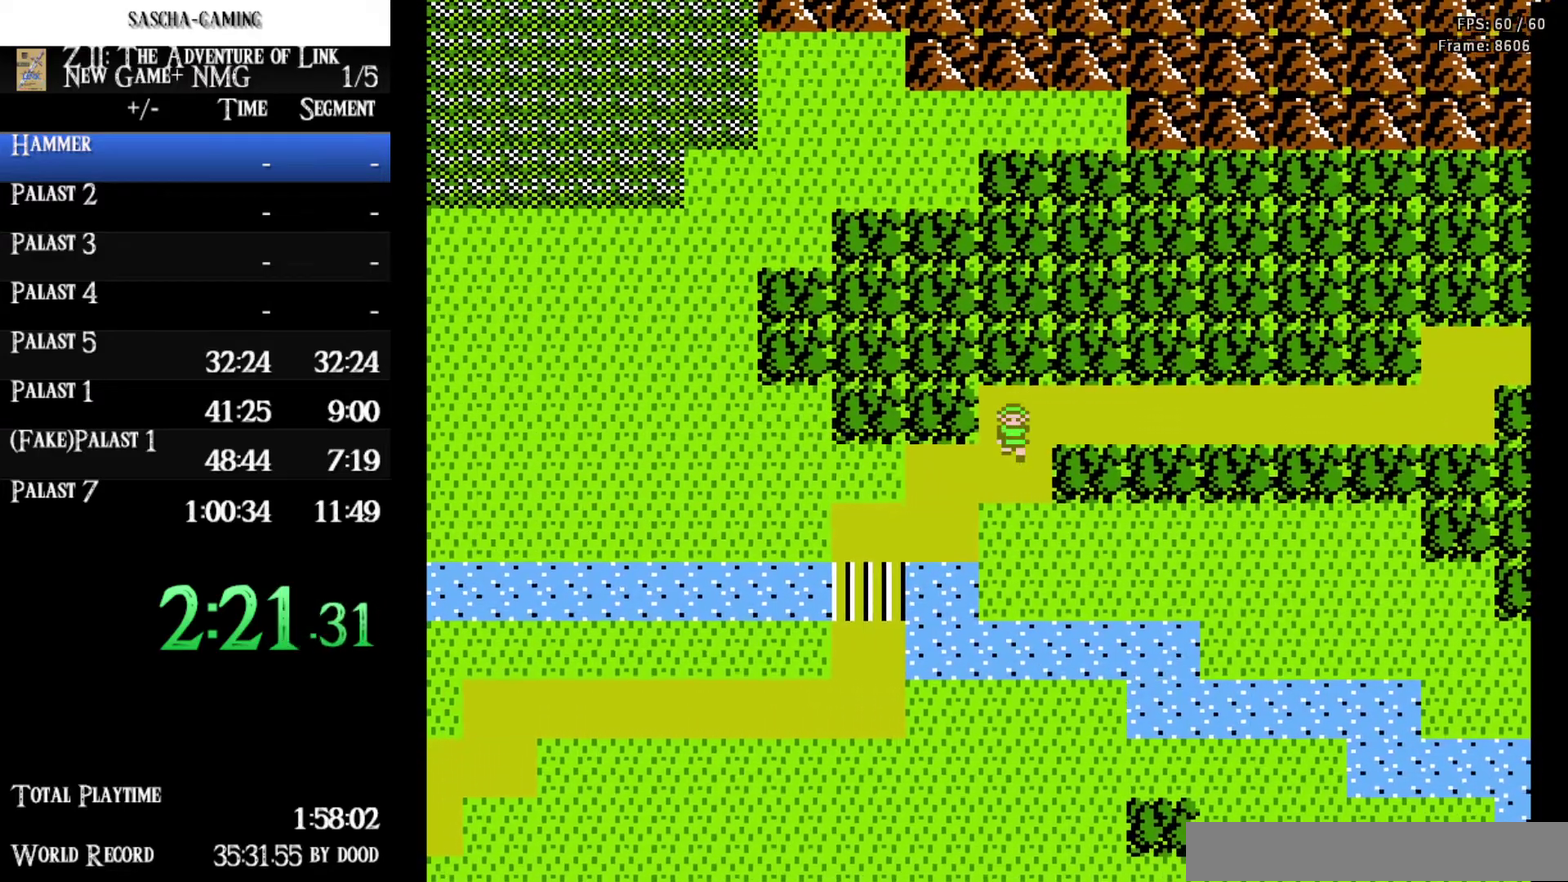
{"buttons": ["DPAD_DOWN"], "events": [[50, "DPAD_DOWN", "up"], [67, "DPAD_LEFT", "down"], [317, "DPAD_LEFT", "up"], [383, "DPAD_DOWN", "down"]]}
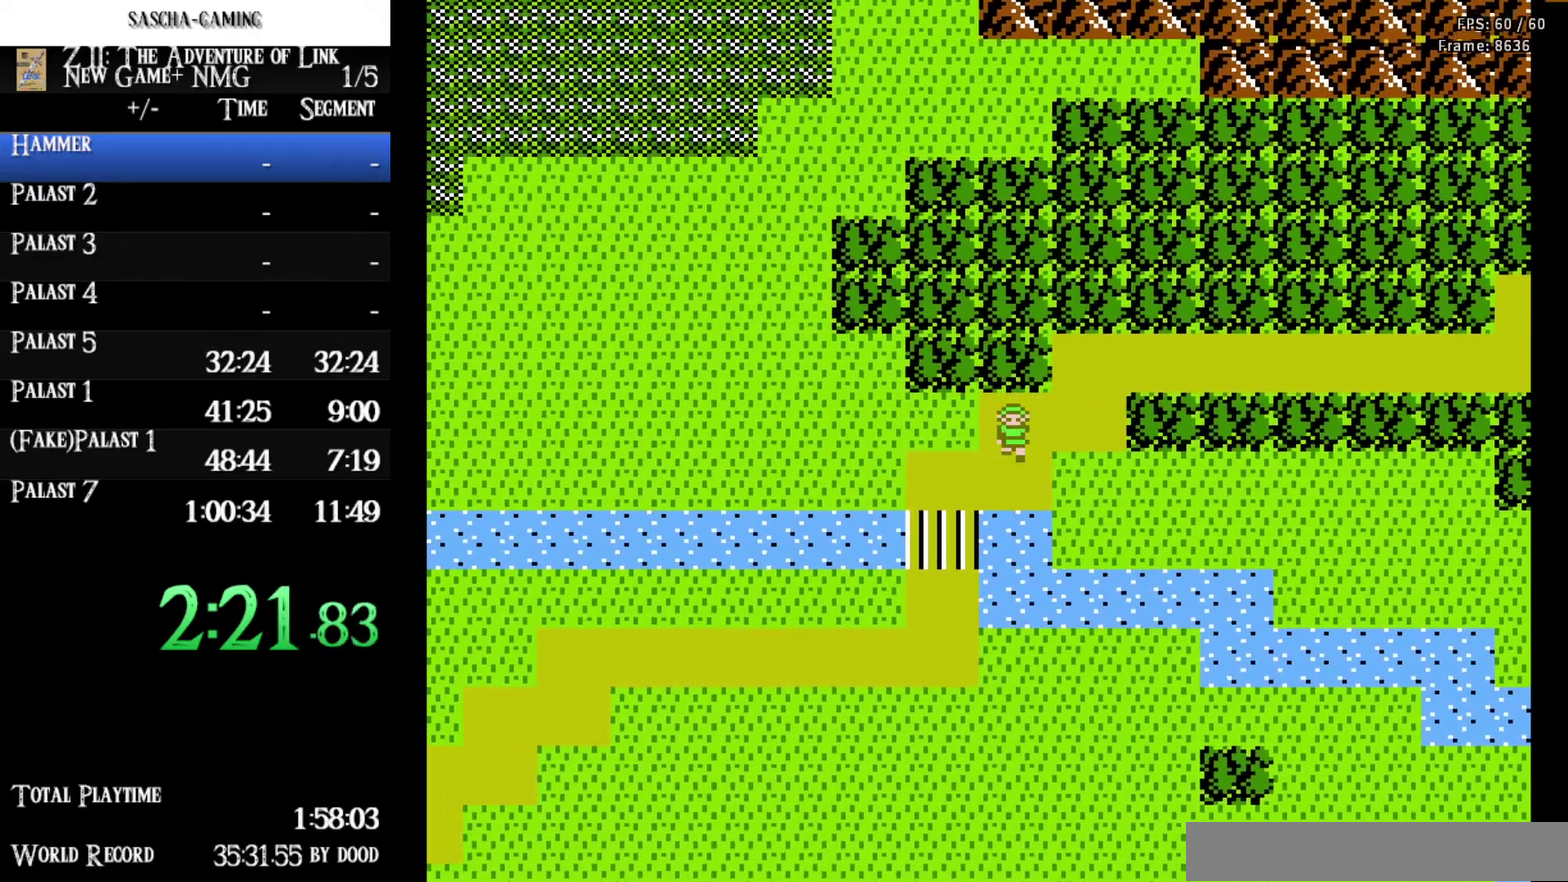
{"buttons": ["DPAD_DOWN"], "events": [[83, "DPAD_DOWN", "up"], [167, "DPAD_LEFT", "down"], [400, "DPAD_LEFT", "up"], [417, "DPAD_DOWN", "down"]]}
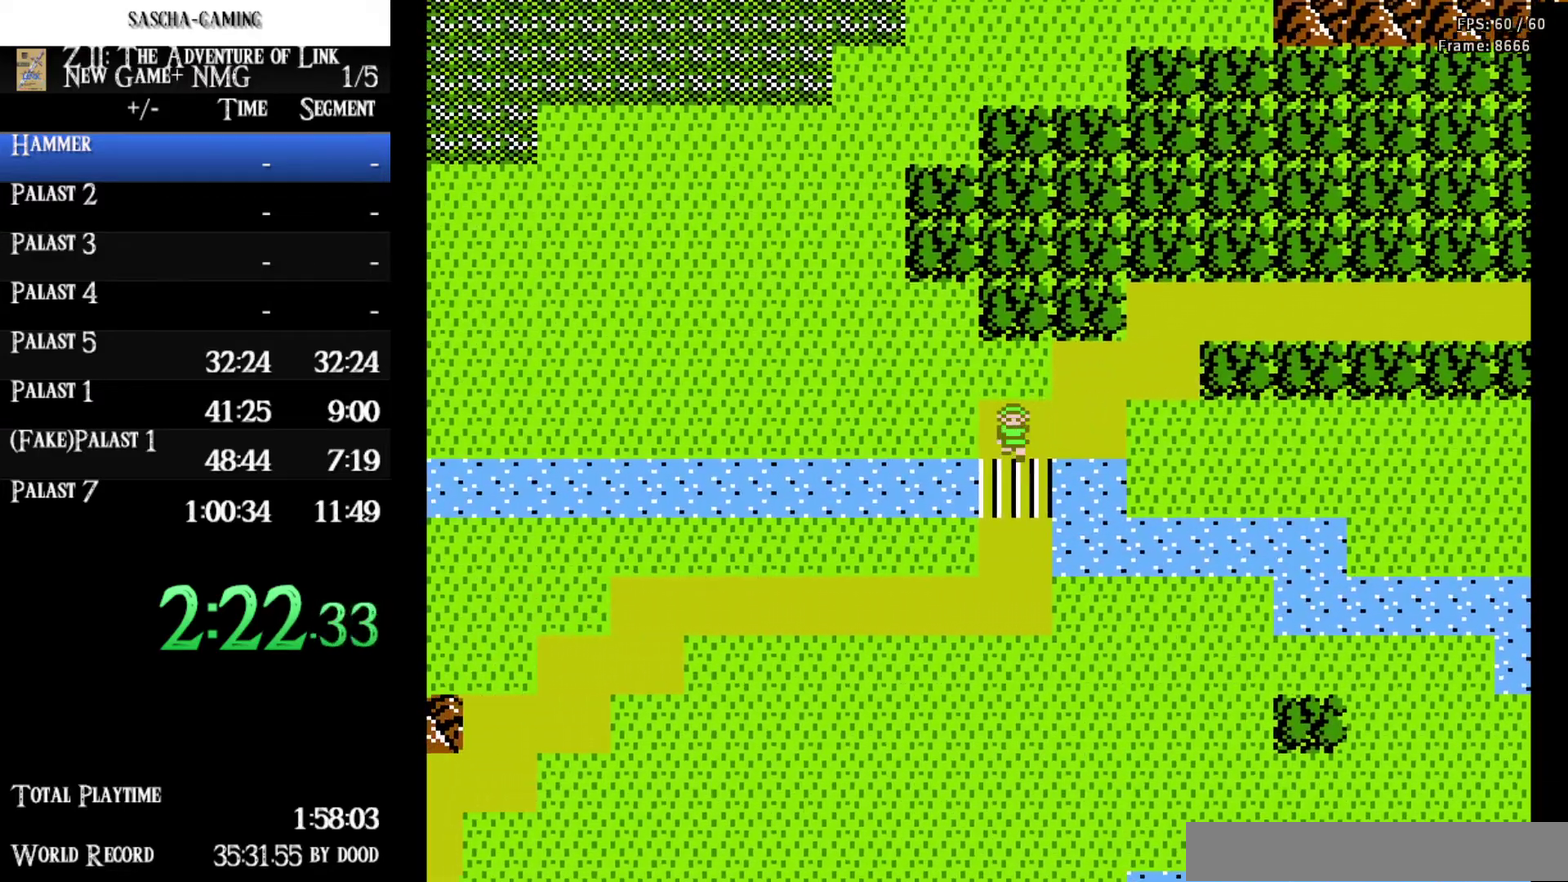
{"buttons": [], "events": [[233, "DPAD_DOWN", "up"]]}
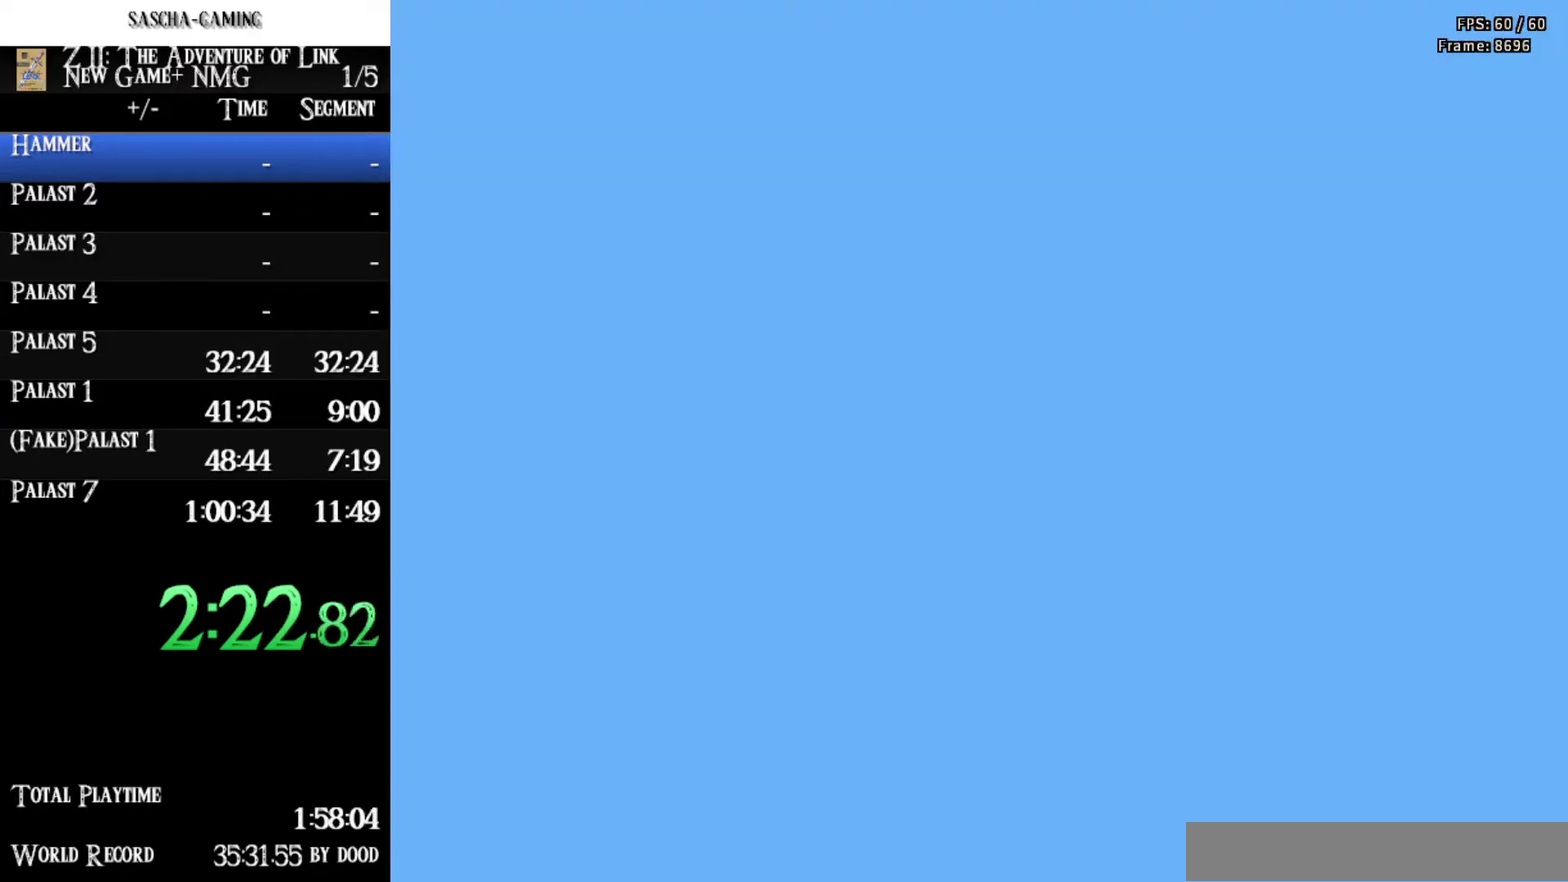
{"buttons": ["DPAD_LEFT", "START"], "events": [[167, "DPAD_LEFT", "down"], [500, "START", "down"]]}
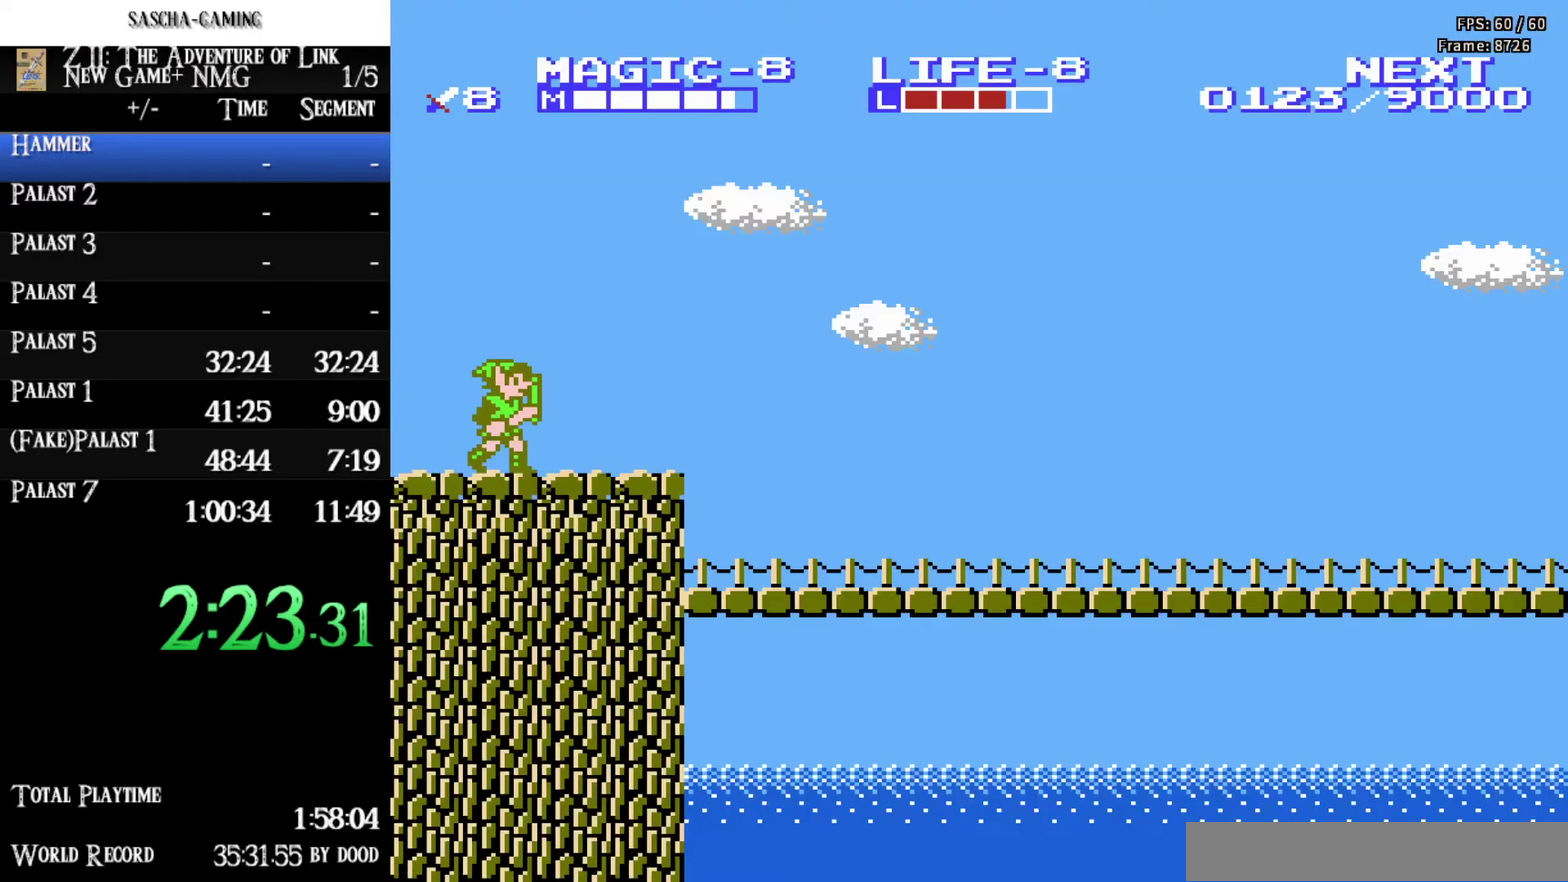
{"buttons": [], "events": [[150, "DPAD_LEFT", "up"], [167, "START", "up"]]}
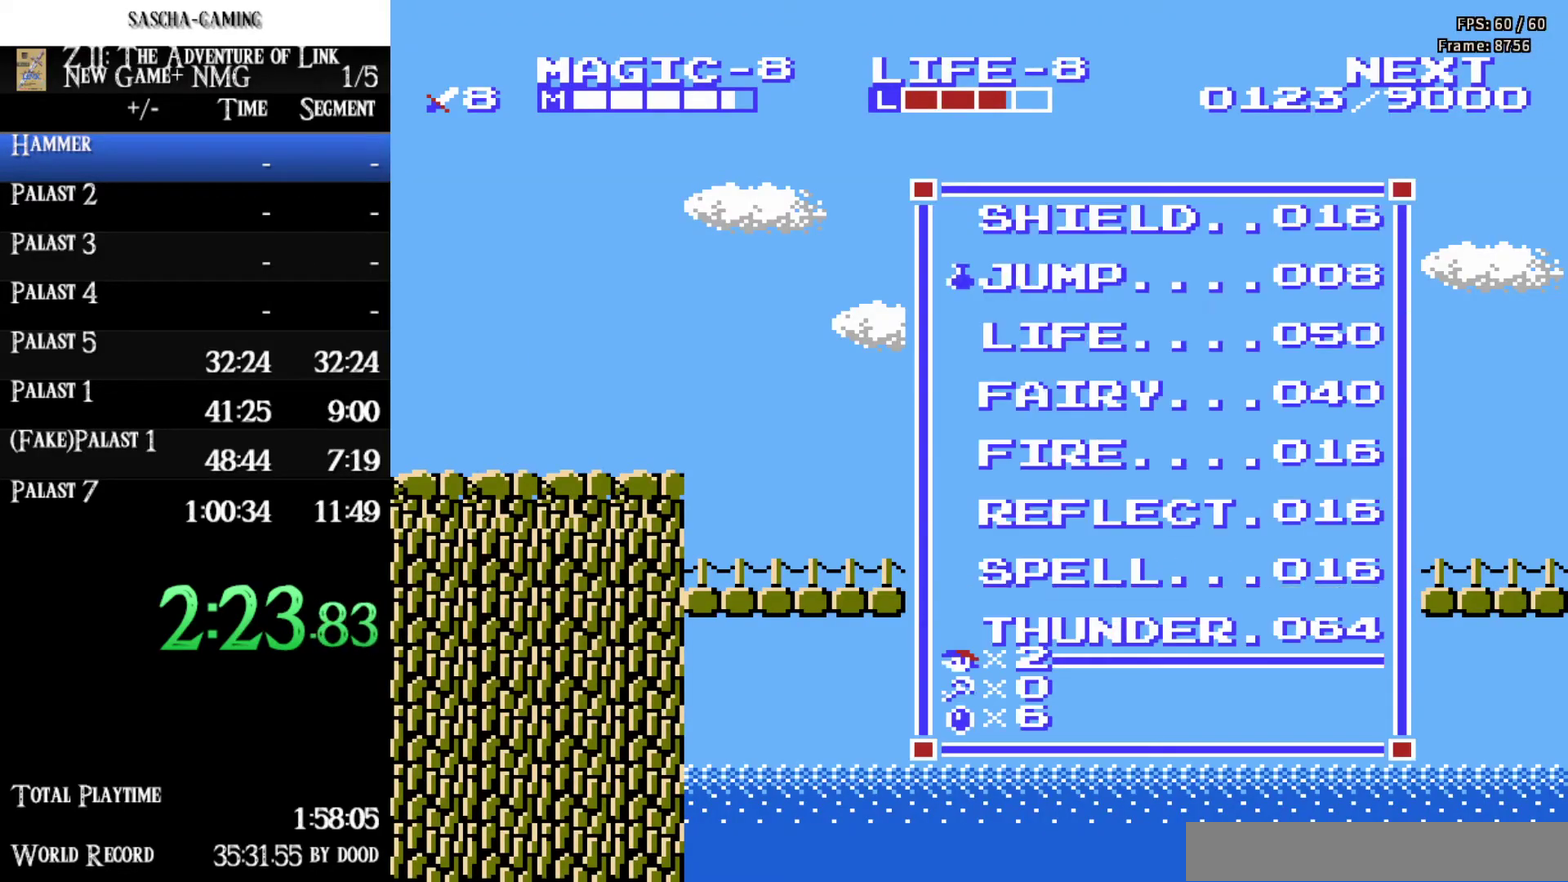
{"buttons": [], "events": [[333, "DPAD_DOWN", "down"], [467, "DPAD_DOWN", "up"]]}
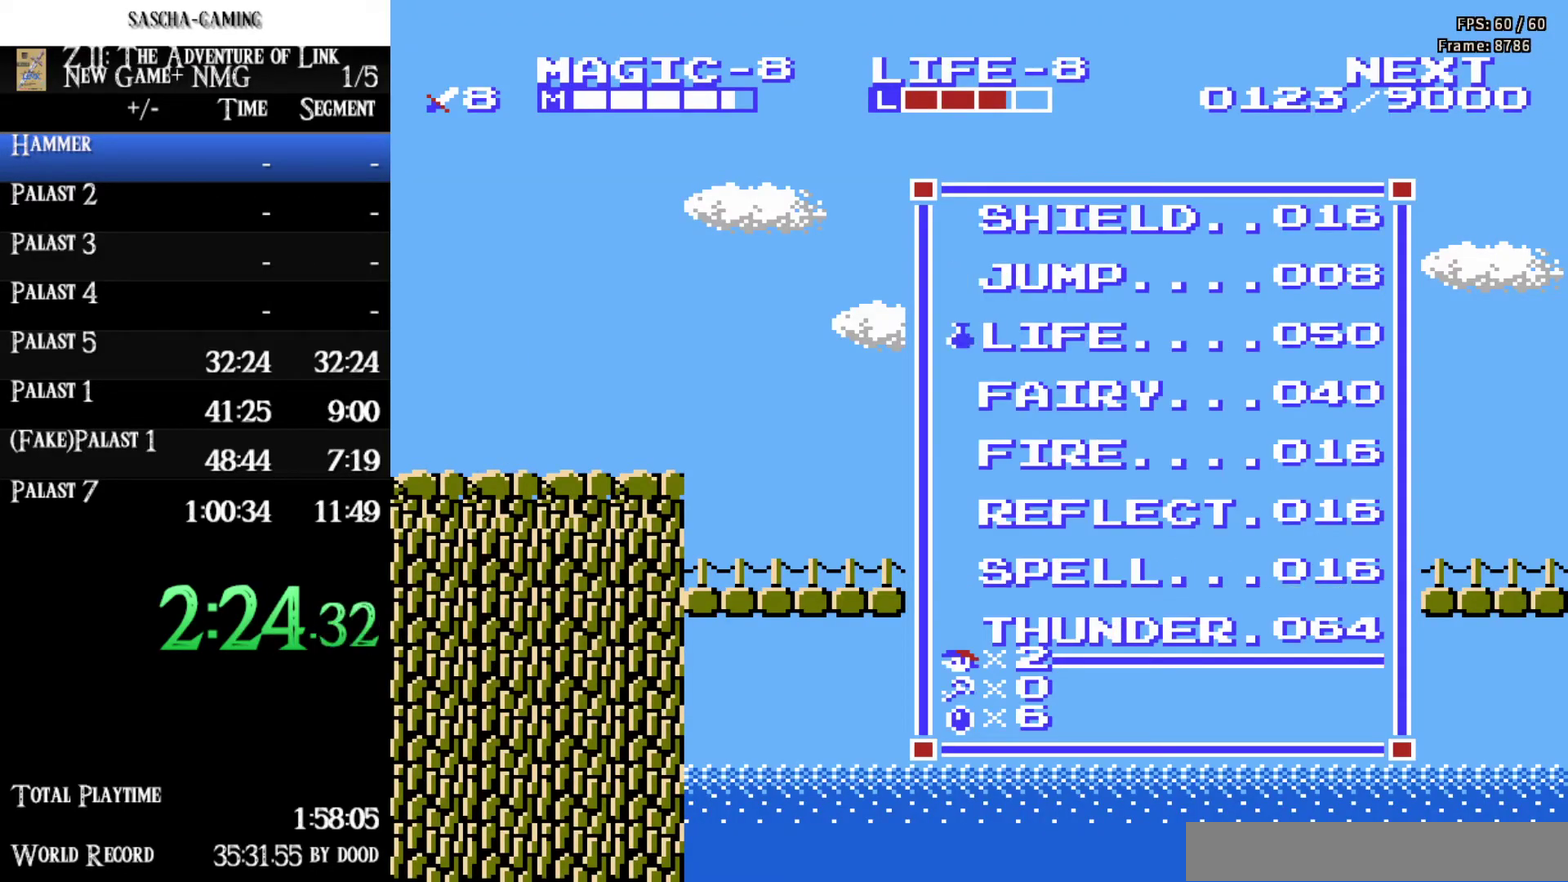
{"buttons": ["DPAD_RIGHT"], "events": [[83, "DPAD_DOWN", "down"], [250, "DPAD_DOWN", "up"], [250, "START", "down"], [333, "START", "up"], [433, "DPAD_RIGHT", "down"]]}
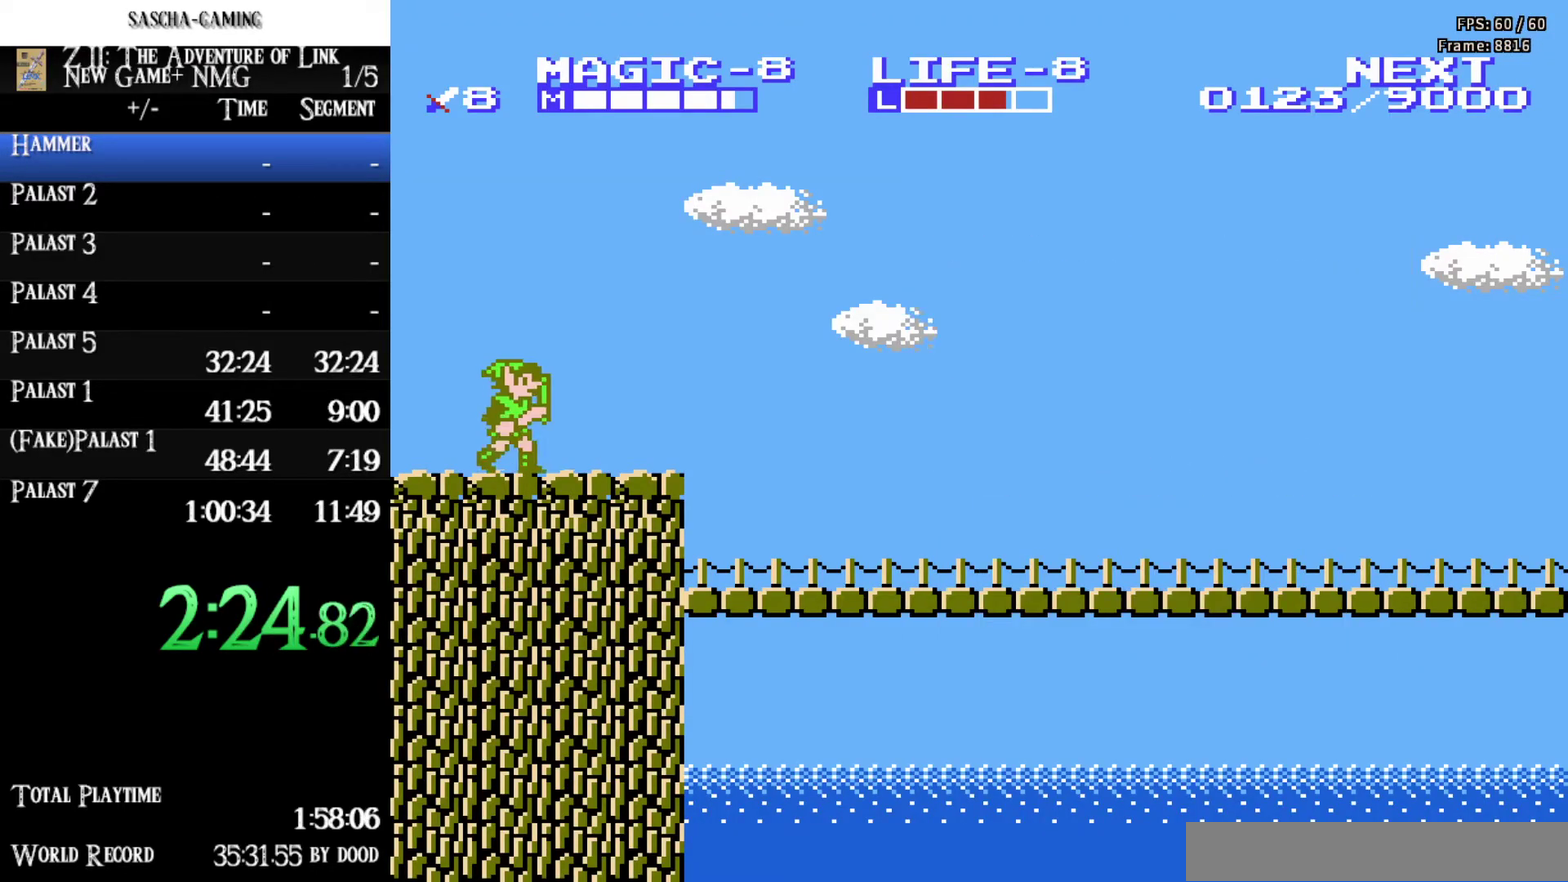
{"buttons": ["DPAD_UP", "DPAD_RIGHT"], "events": [[117, "SELECT", "down"], [300, "DPAD_UP", "down"], [300, "SELECT", "up"]]}
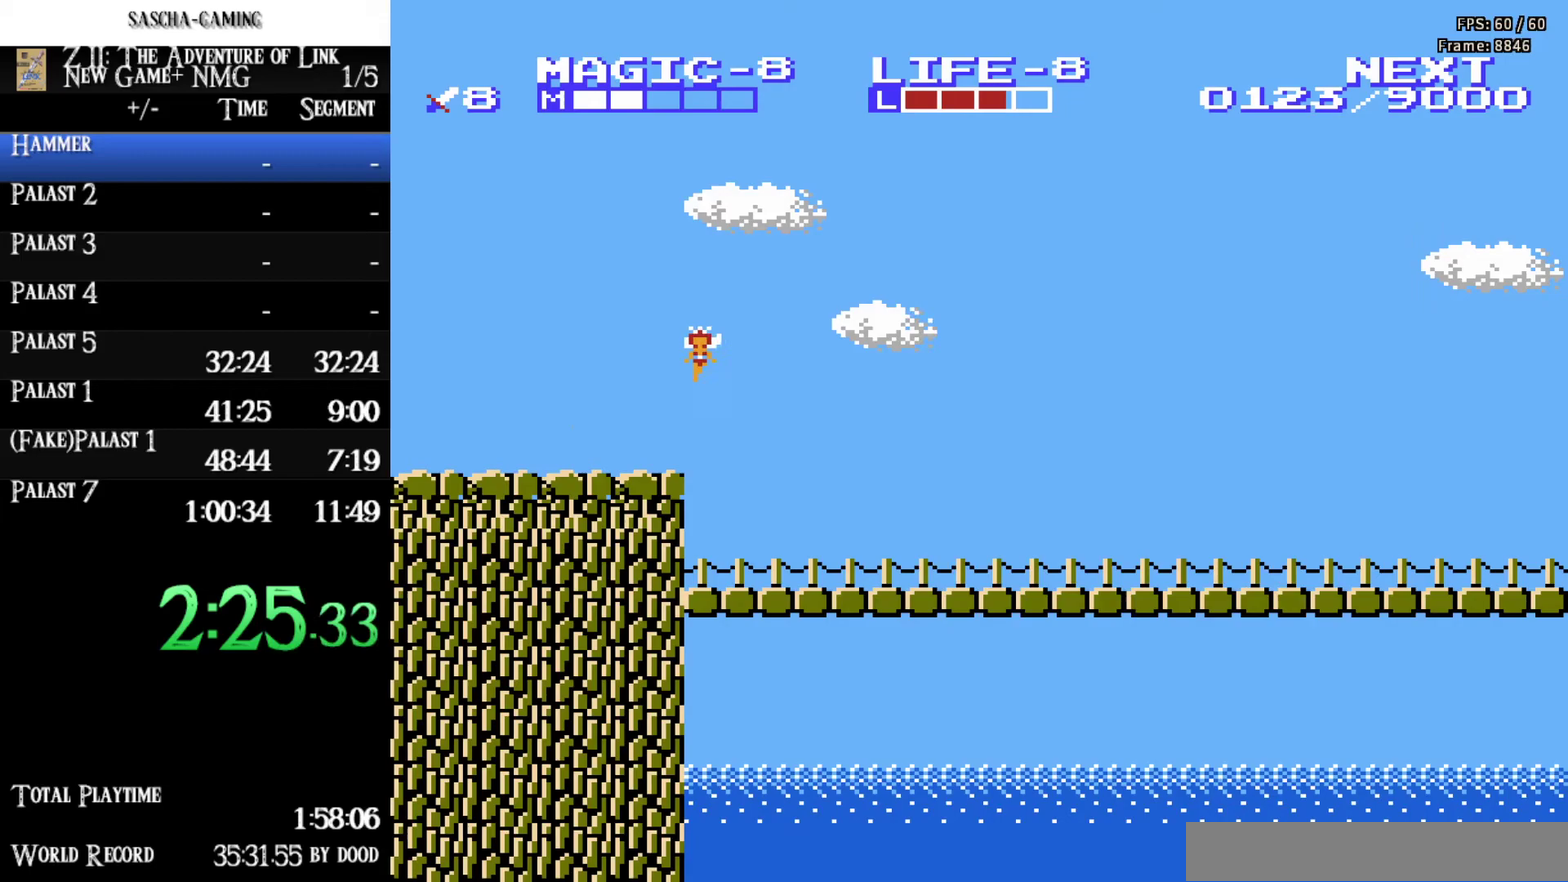
{"buttons": ["DPAD_UP", "DPAD_RIGHT"], "events": []}
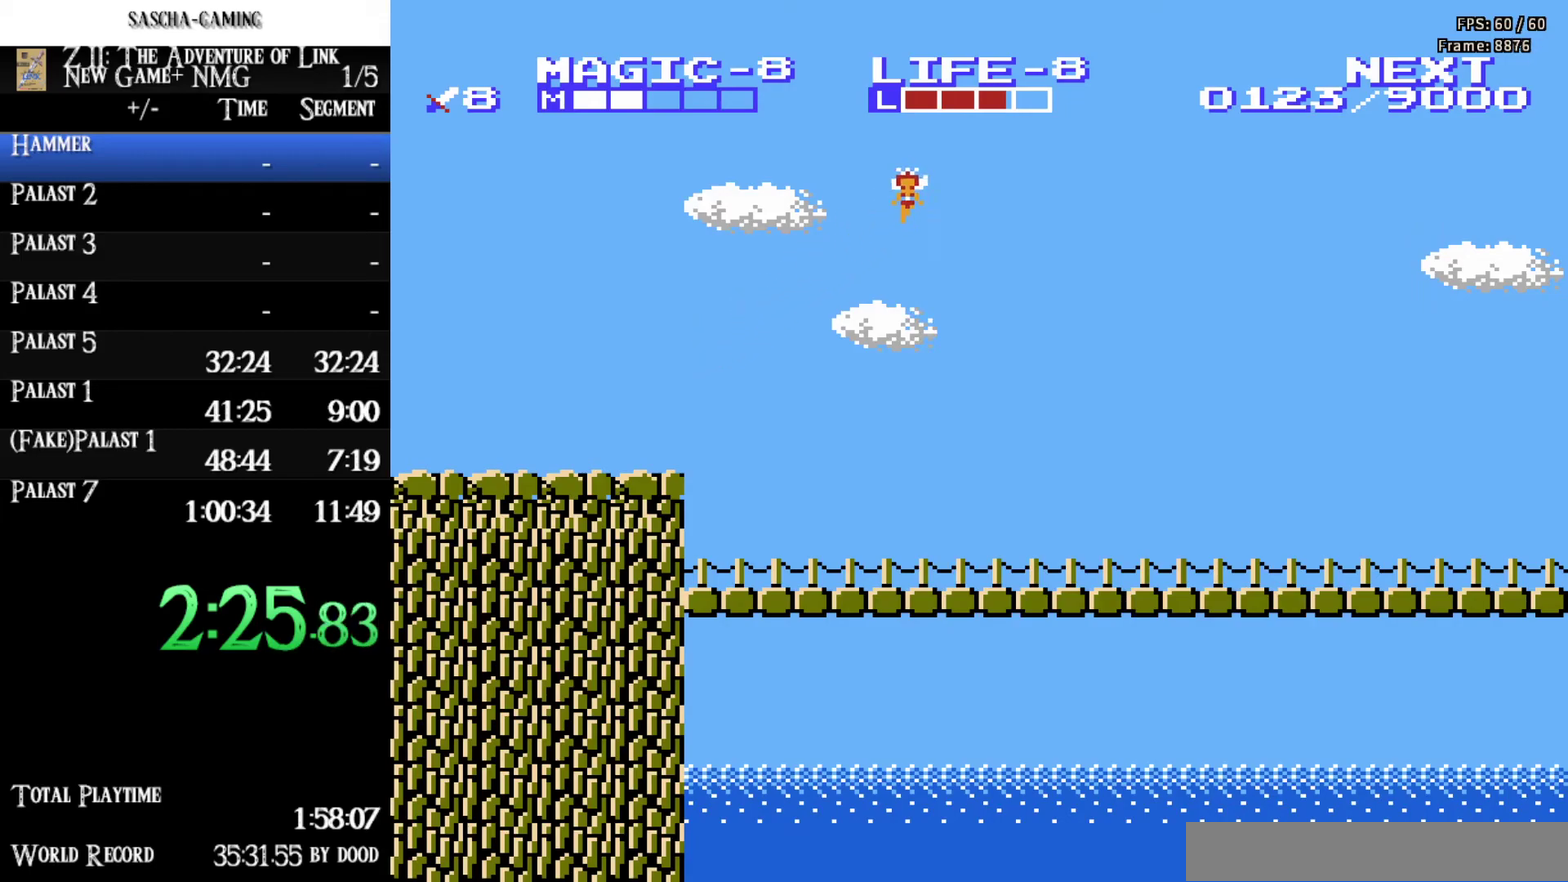
{"buttons": ["DPAD_RIGHT"], "events": [[317, "DPAD_UP", "up"]]}
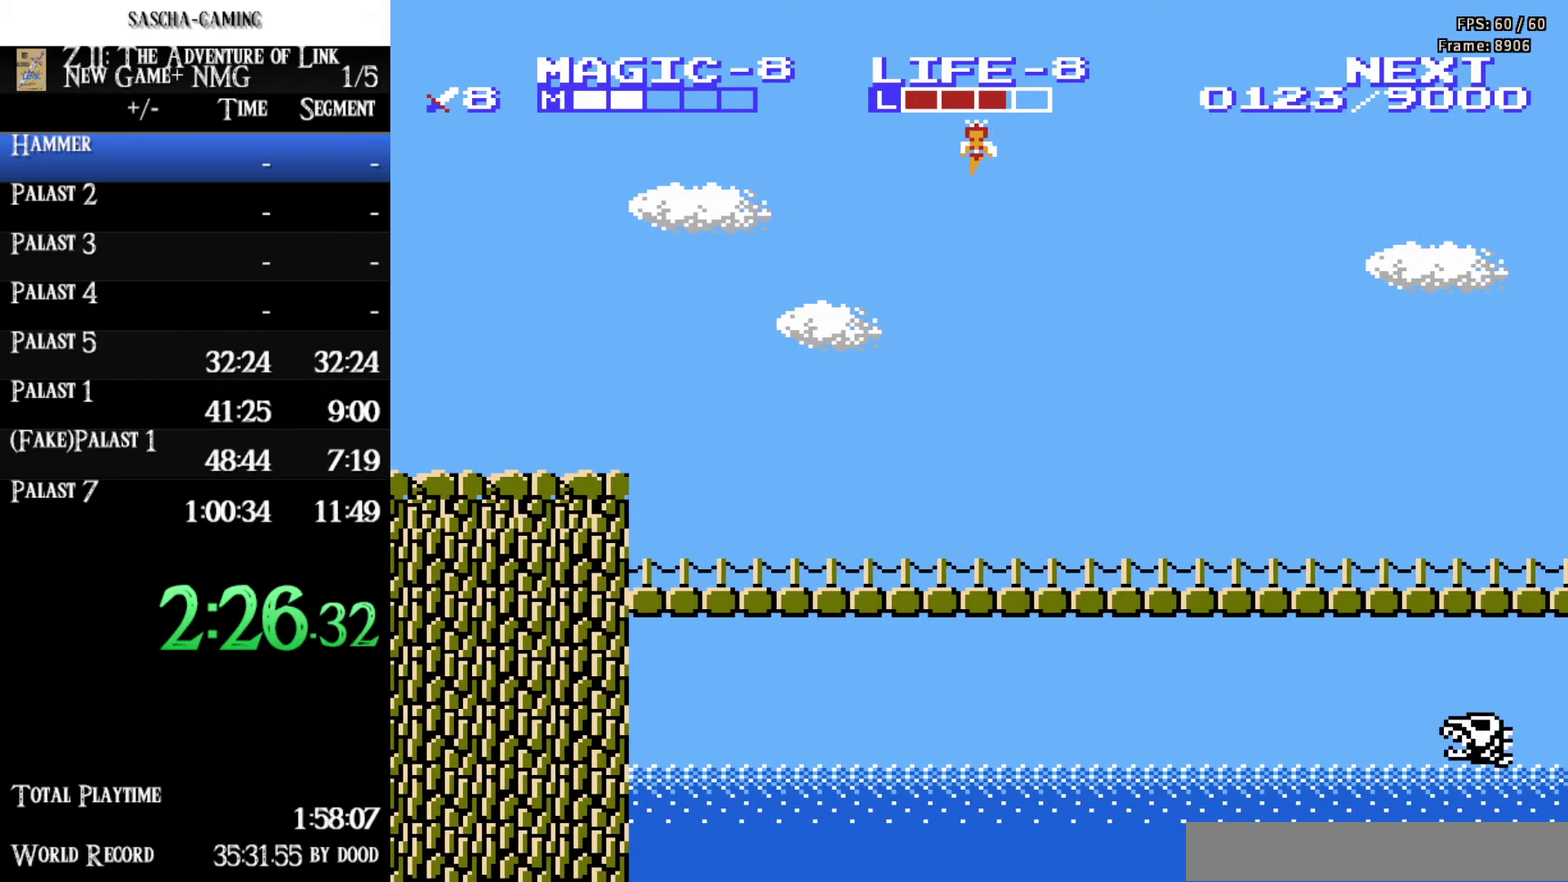
{"buttons": ["DPAD_RIGHT"], "events": []}
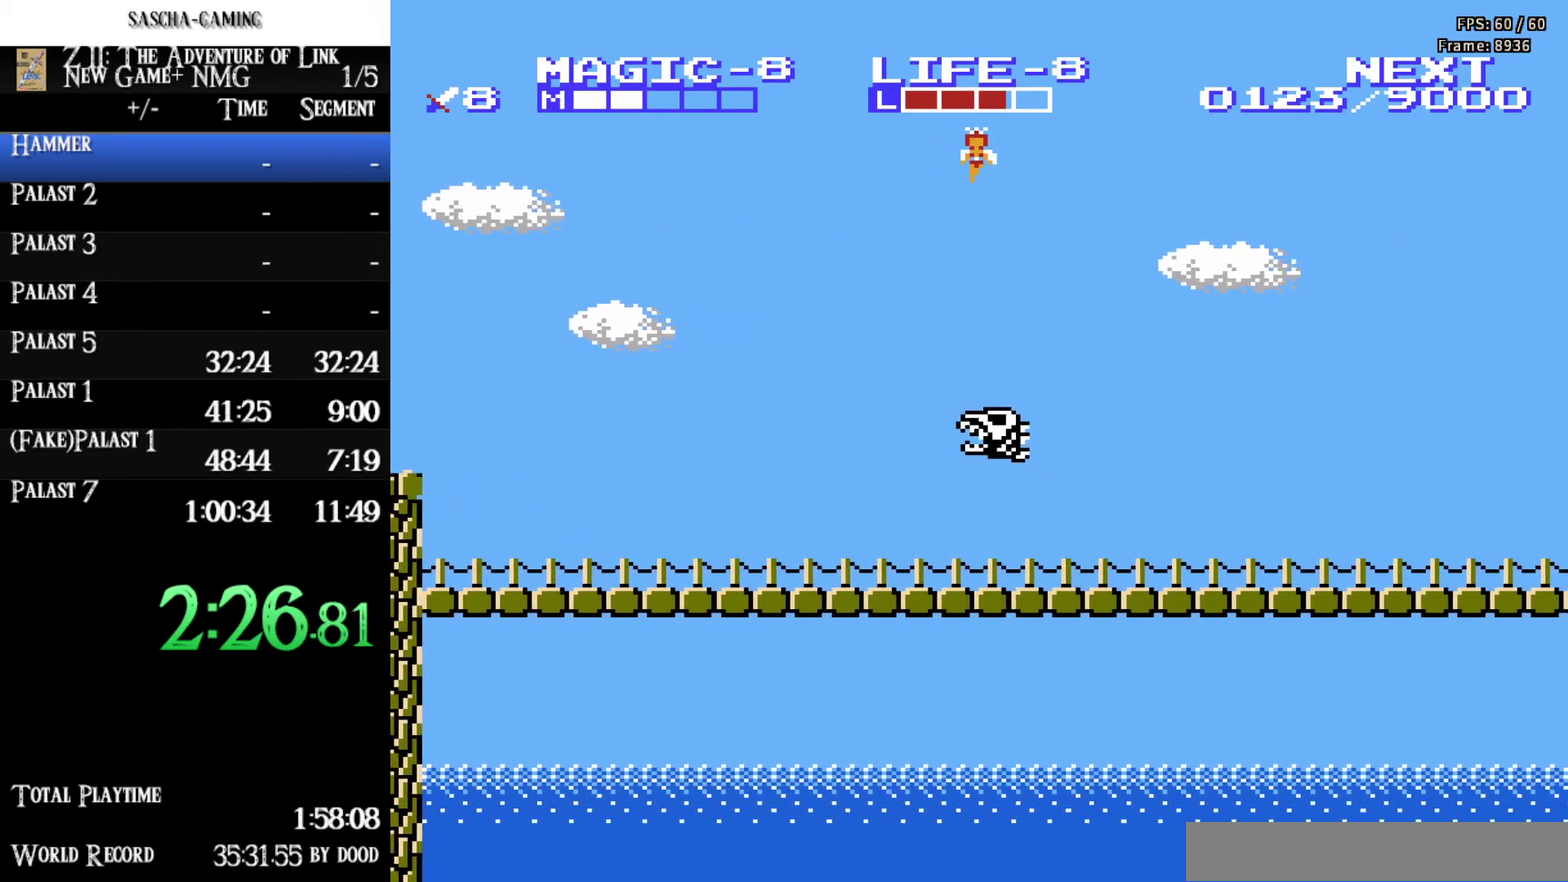
{"buttons": ["DPAD_RIGHT"], "events": []}
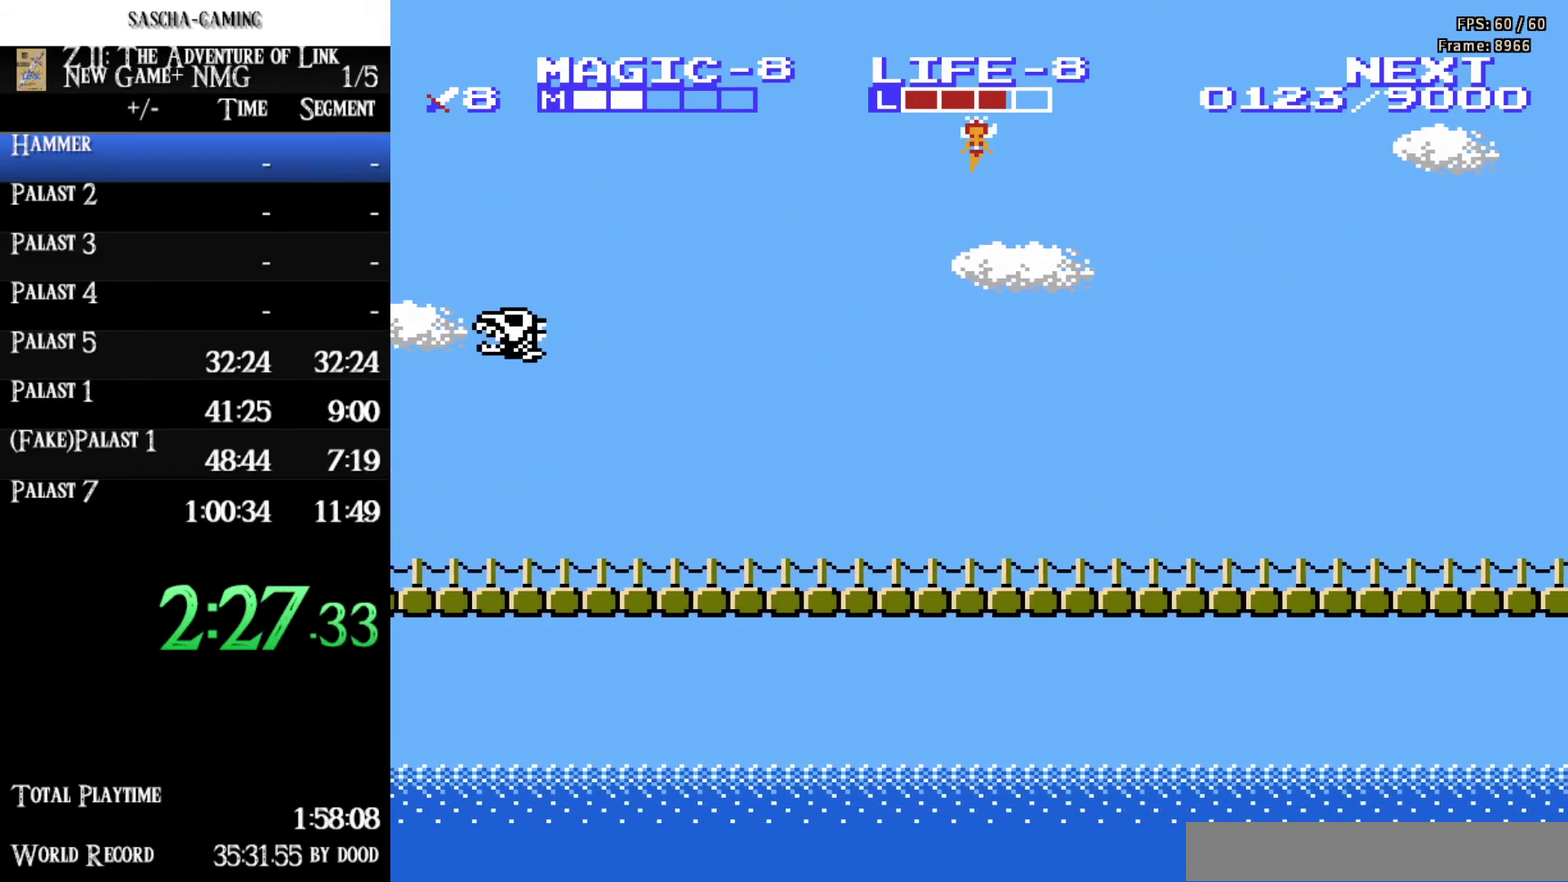
{"buttons": ["DPAD_RIGHT"], "events": []}
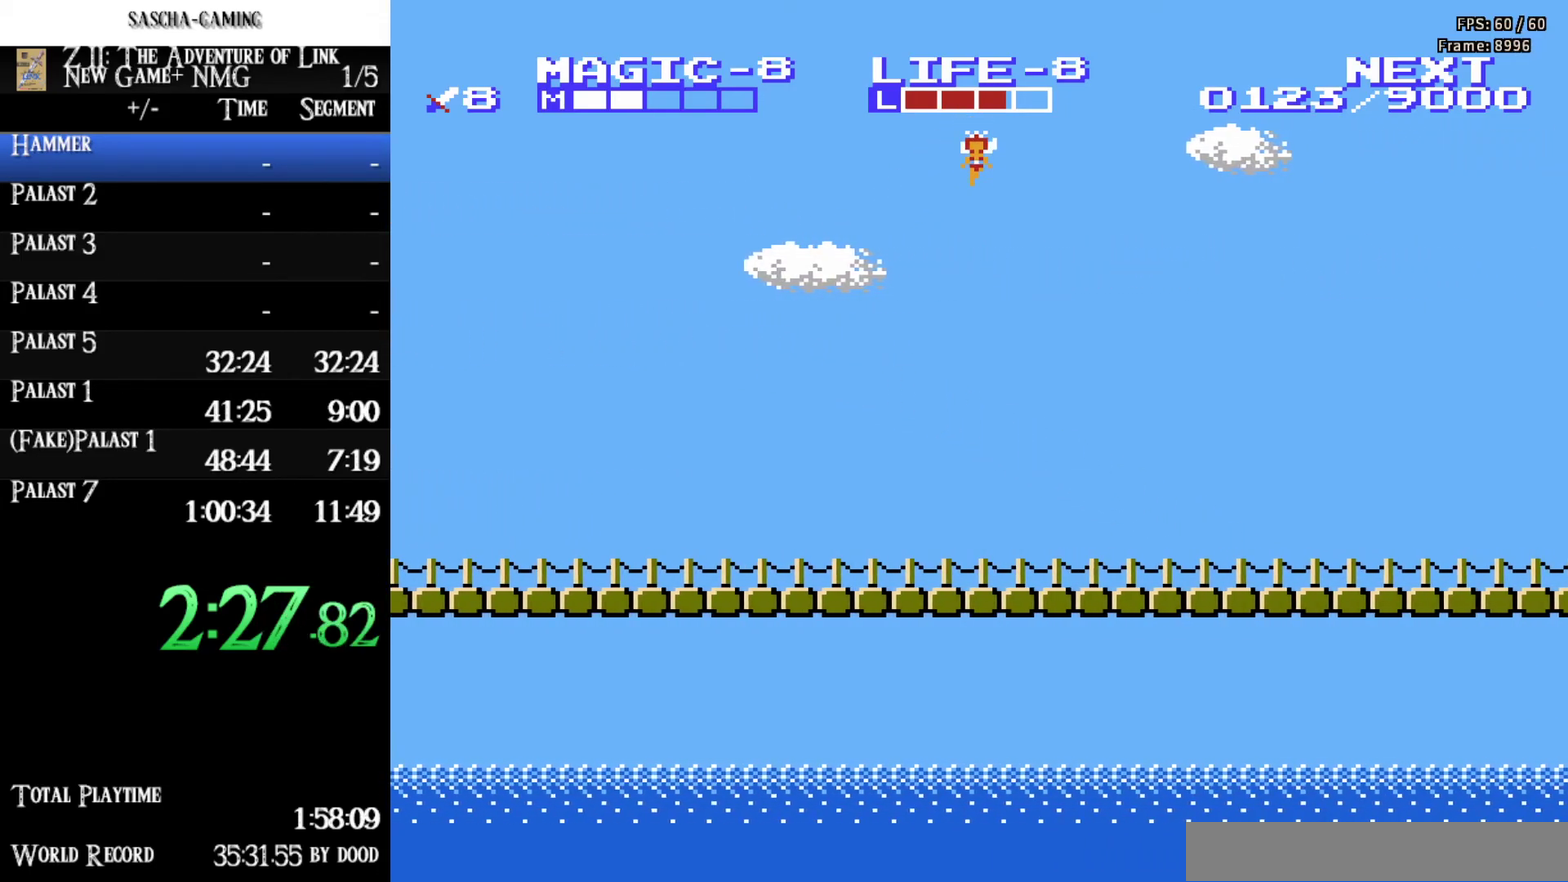
{"buttons": ["DPAD_RIGHT"], "events": []}
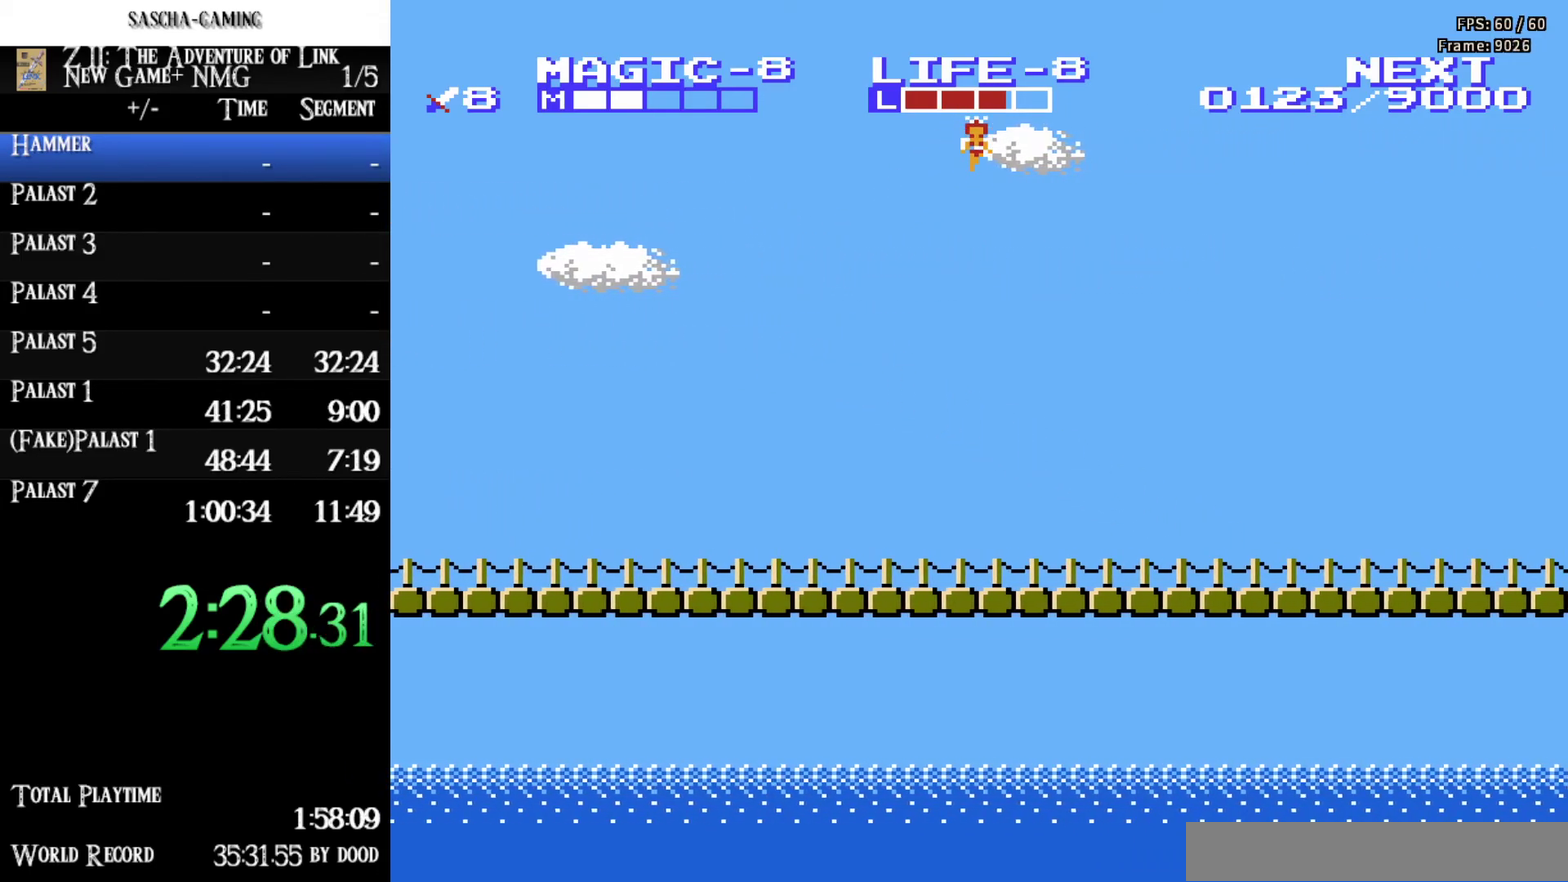
{"buttons": ["DPAD_RIGHT"], "events": []}
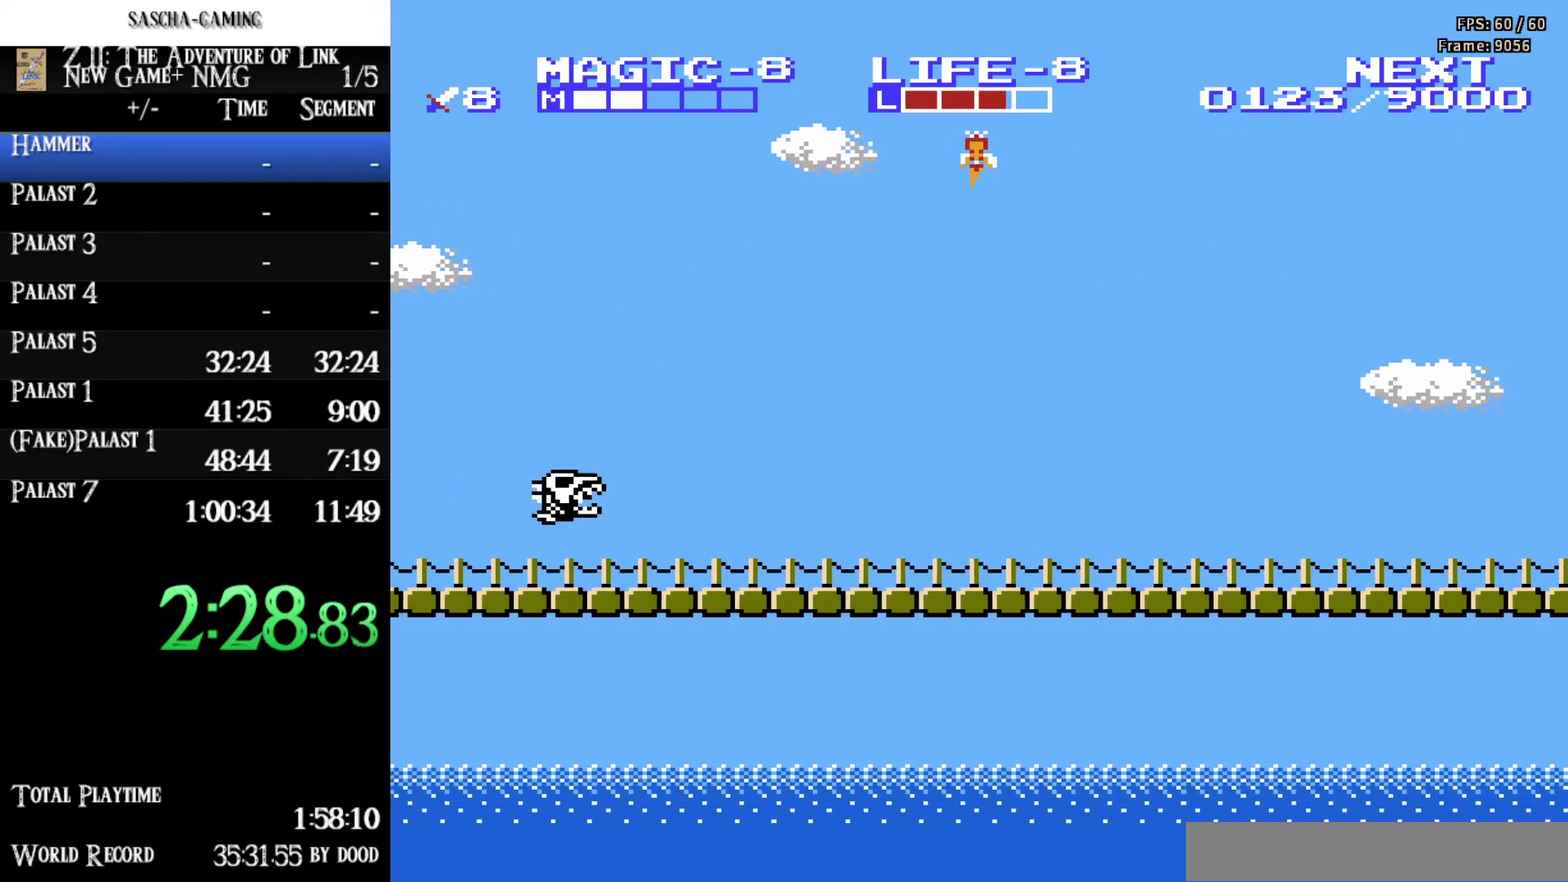
{"buttons": ["DPAD_RIGHT"], "events": []}
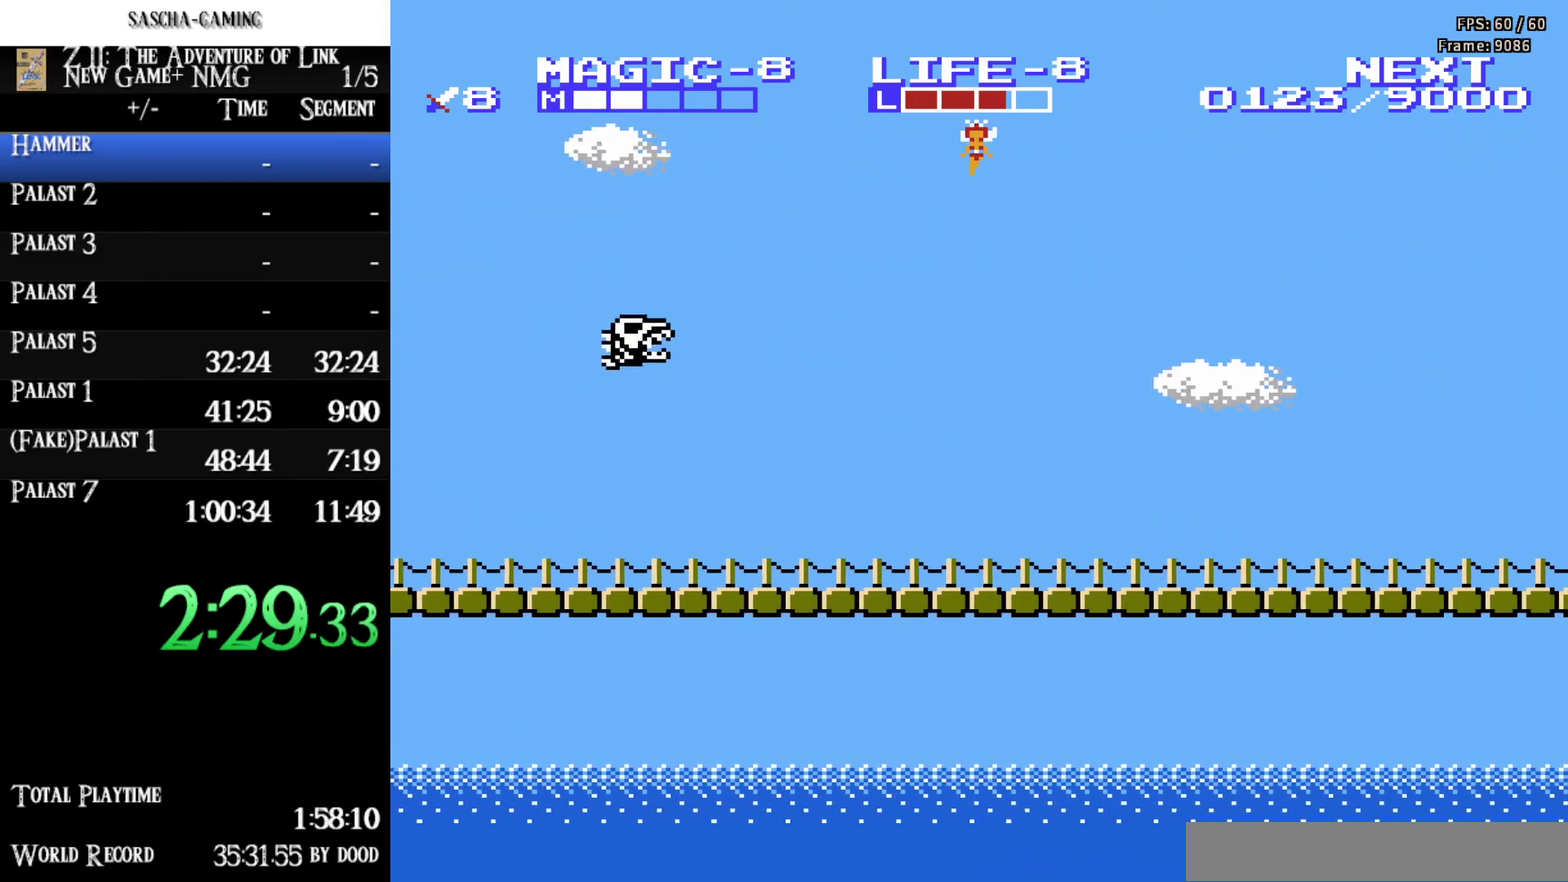
{"buttons": ["DPAD_RIGHT"], "events": []}
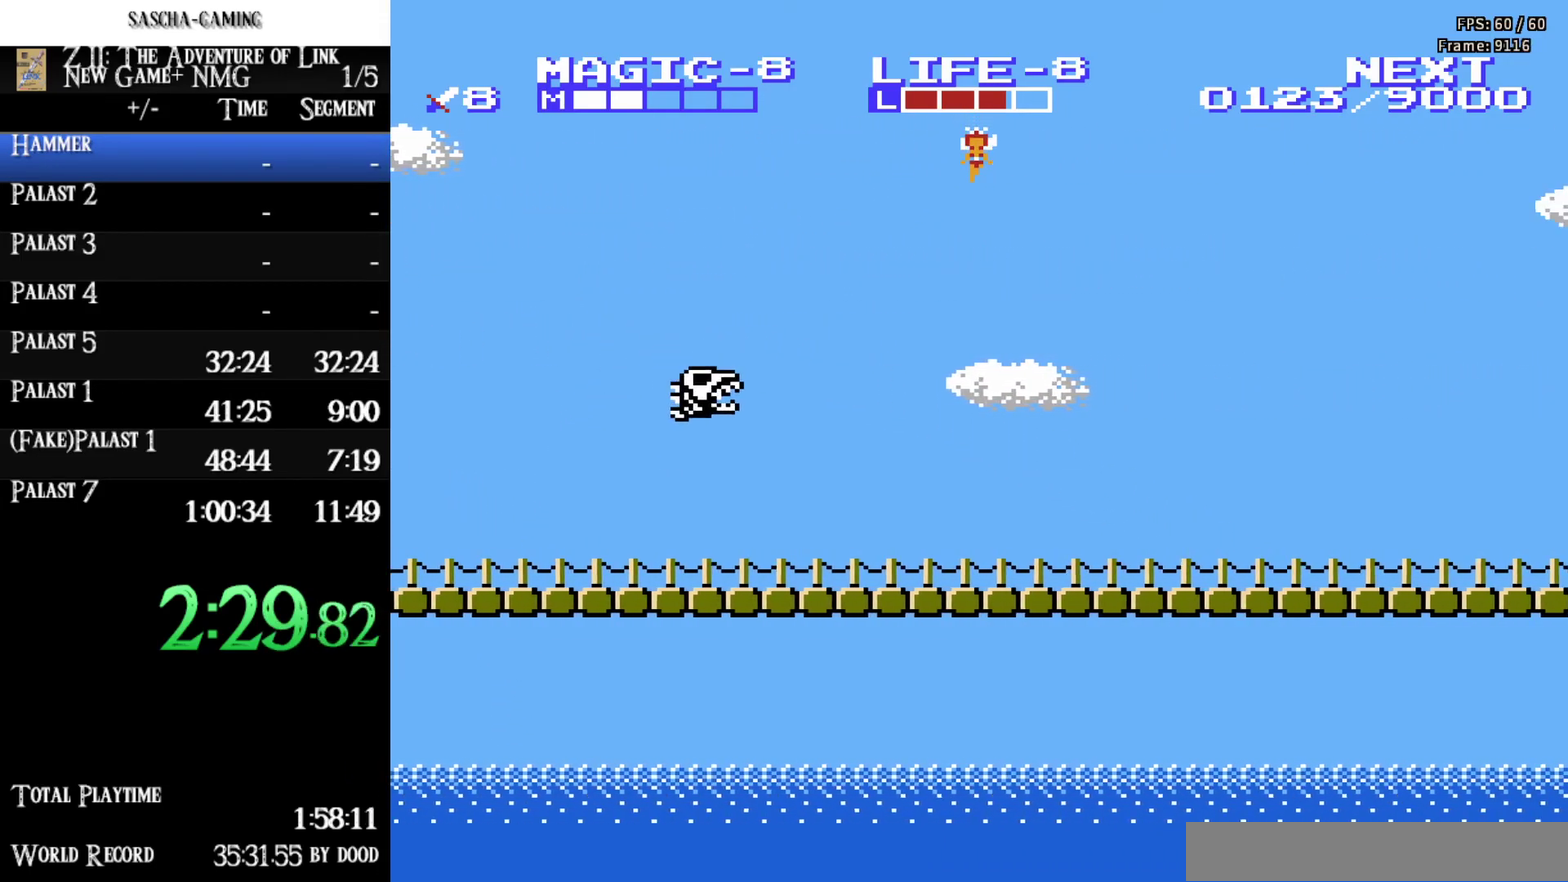
{"buttons": ["DPAD_RIGHT"], "events": []}
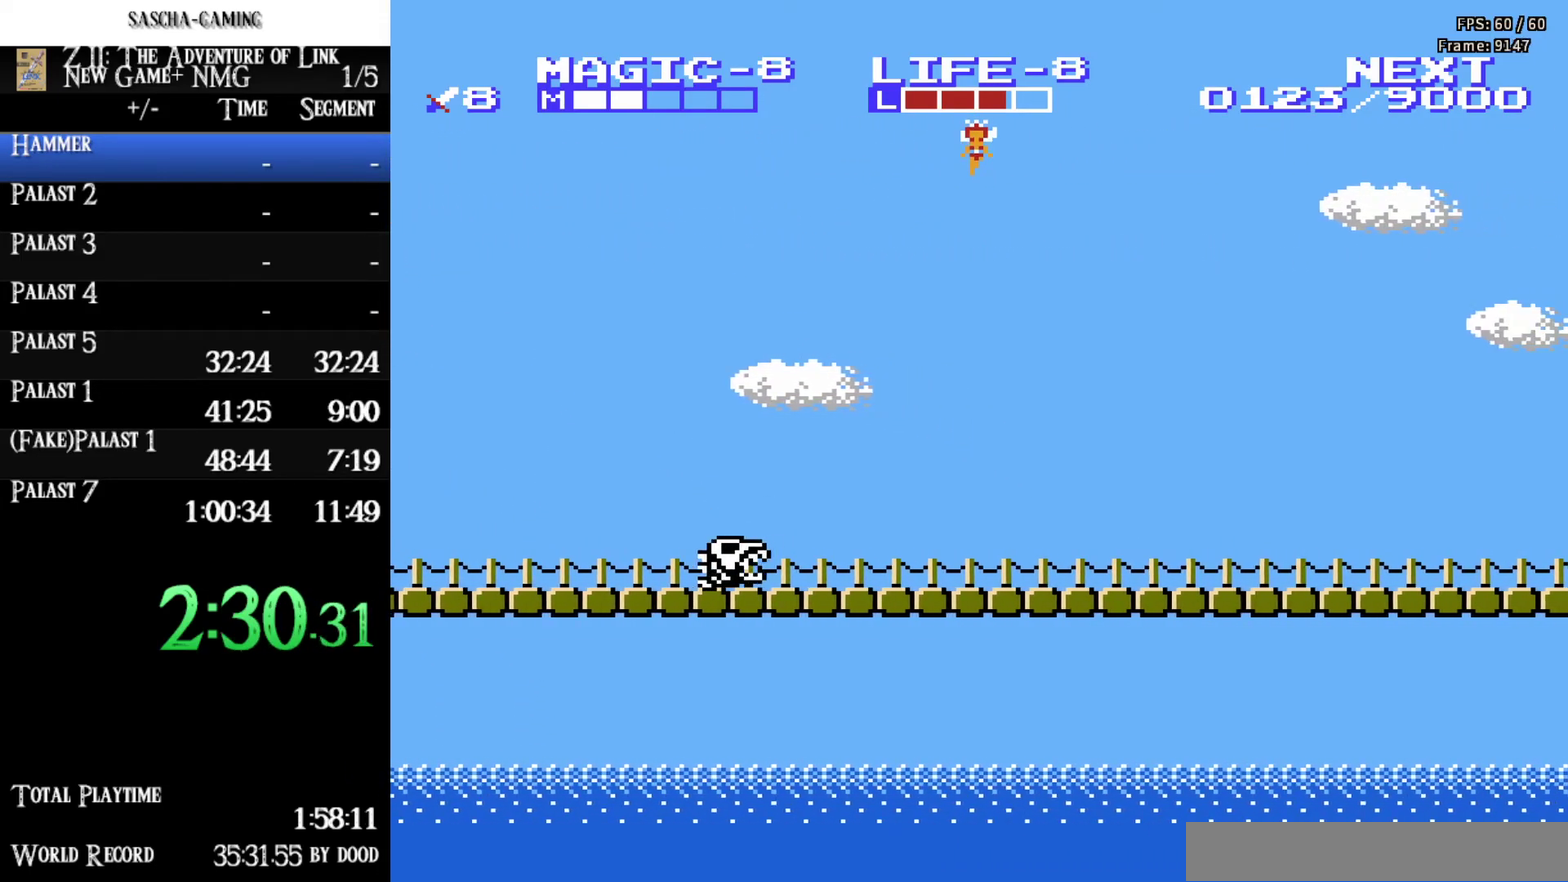
{"buttons": ["DPAD_RIGHT"], "events": []}
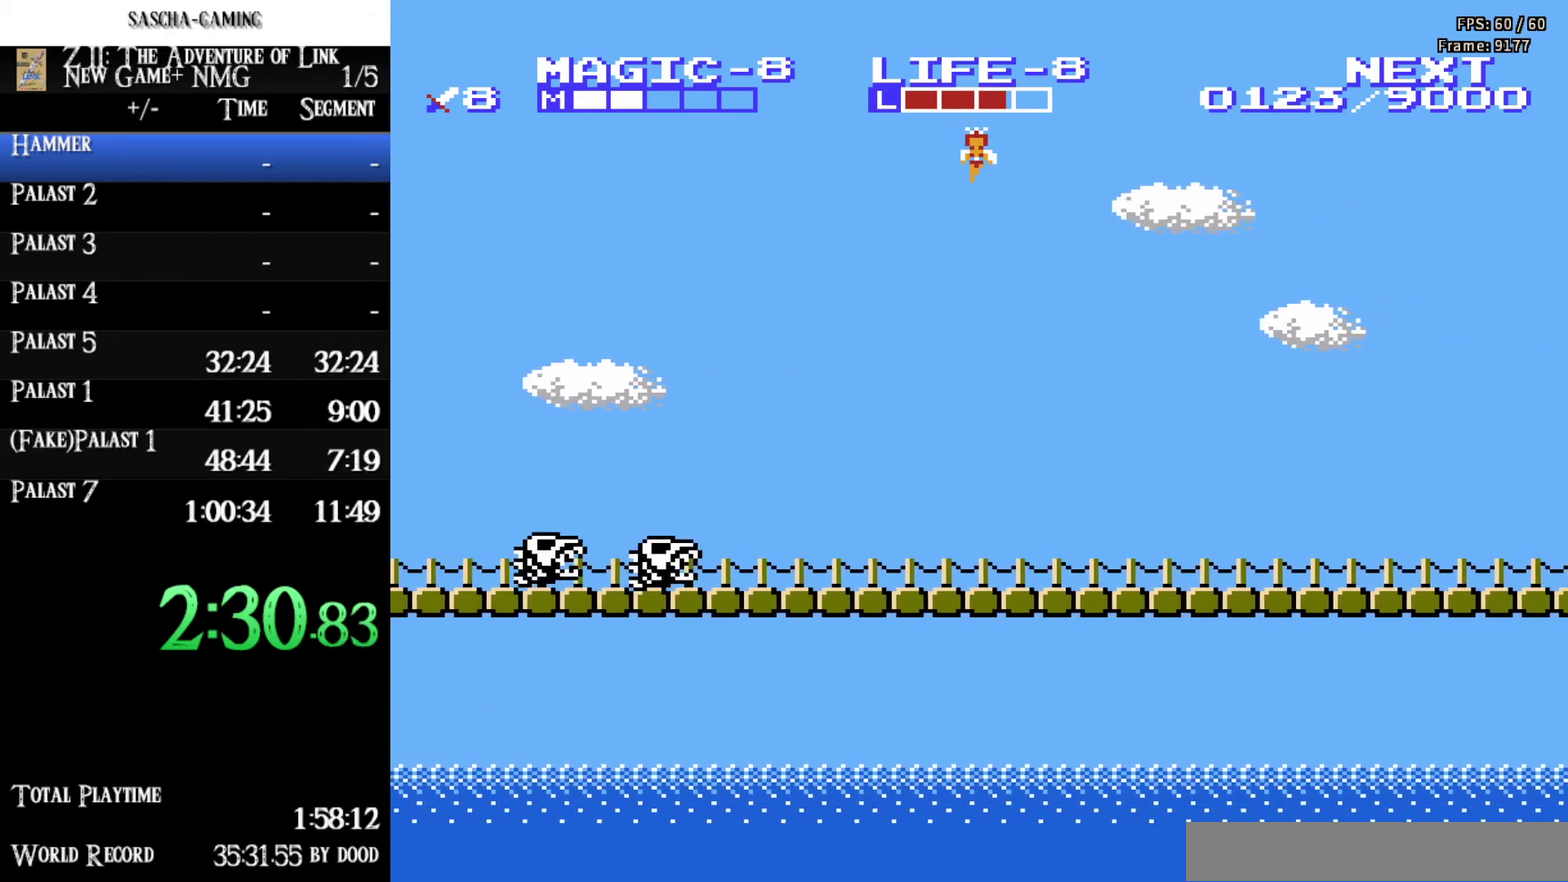
{"buttons": ["DPAD_RIGHT"], "events": []}
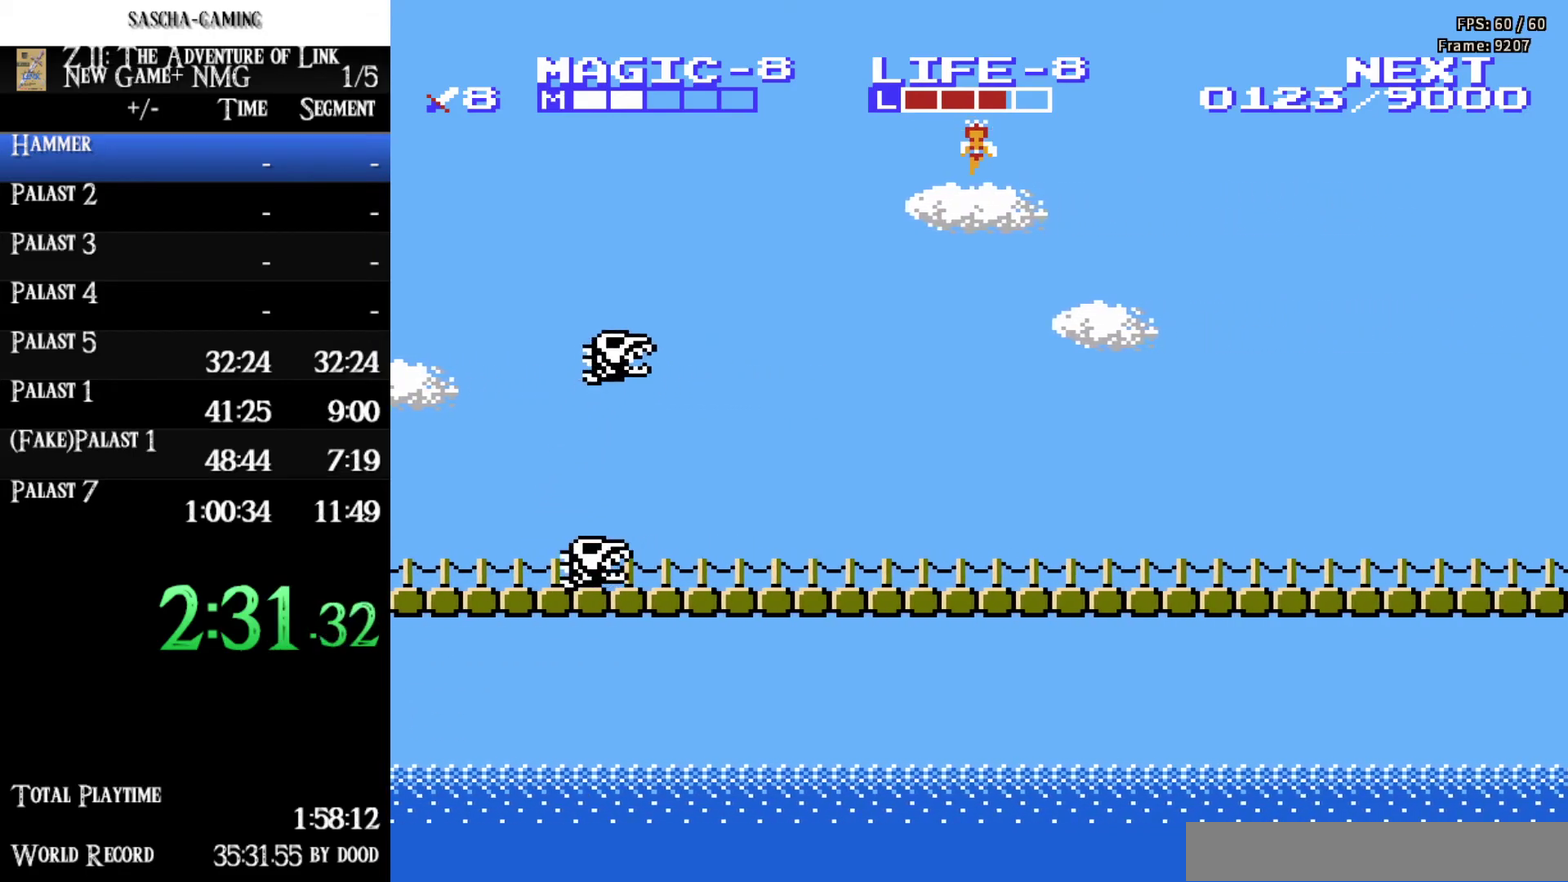
{"buttons": ["DPAD_RIGHT"], "events": []}
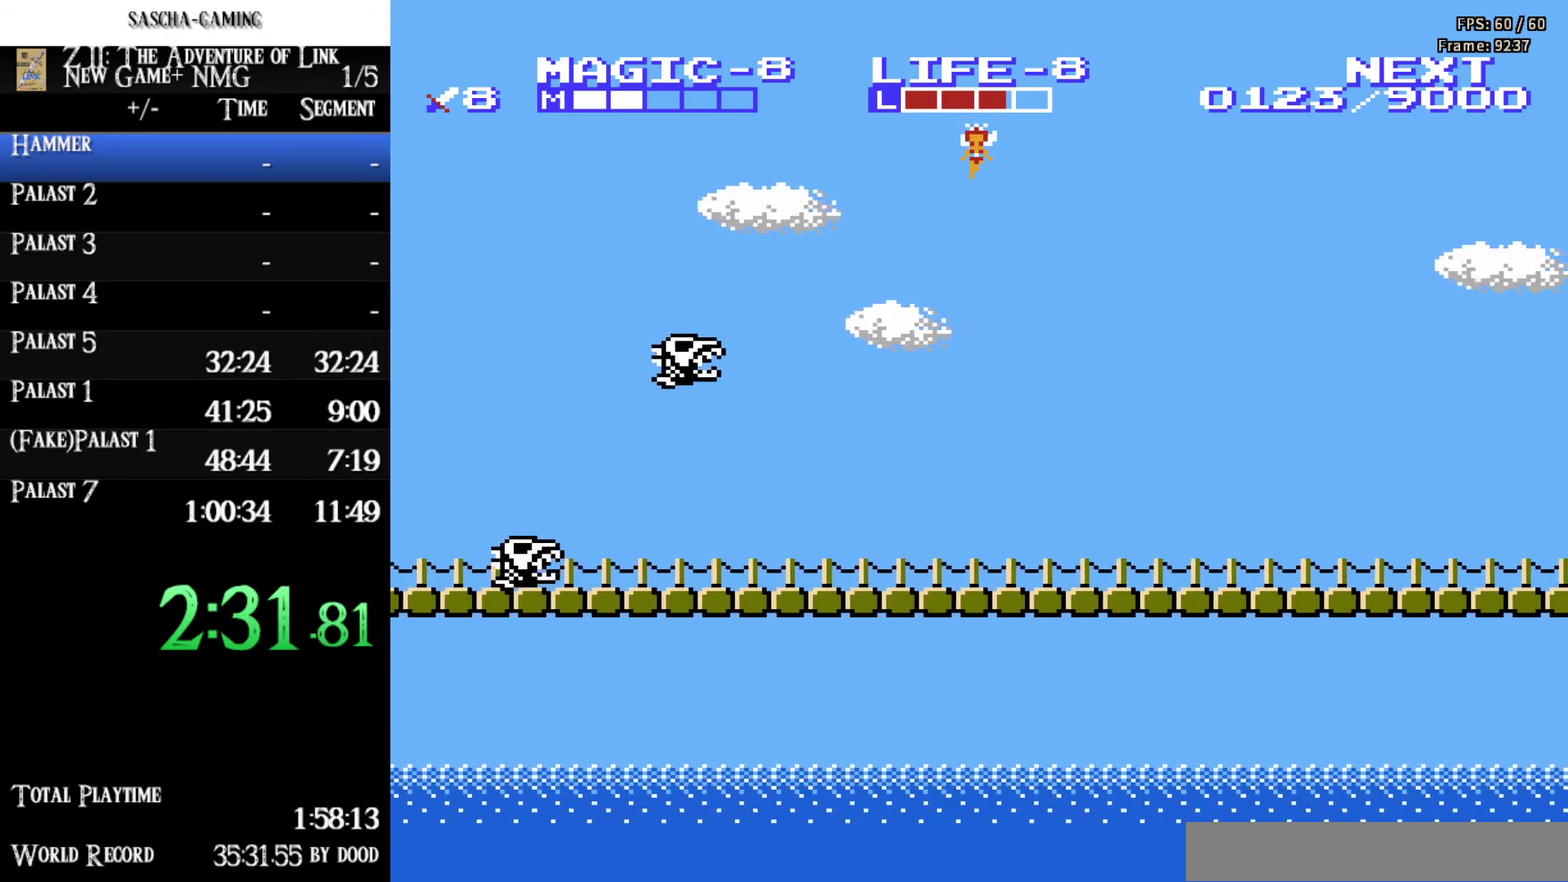
{"buttons": ["DPAD_RIGHT"], "events": []}
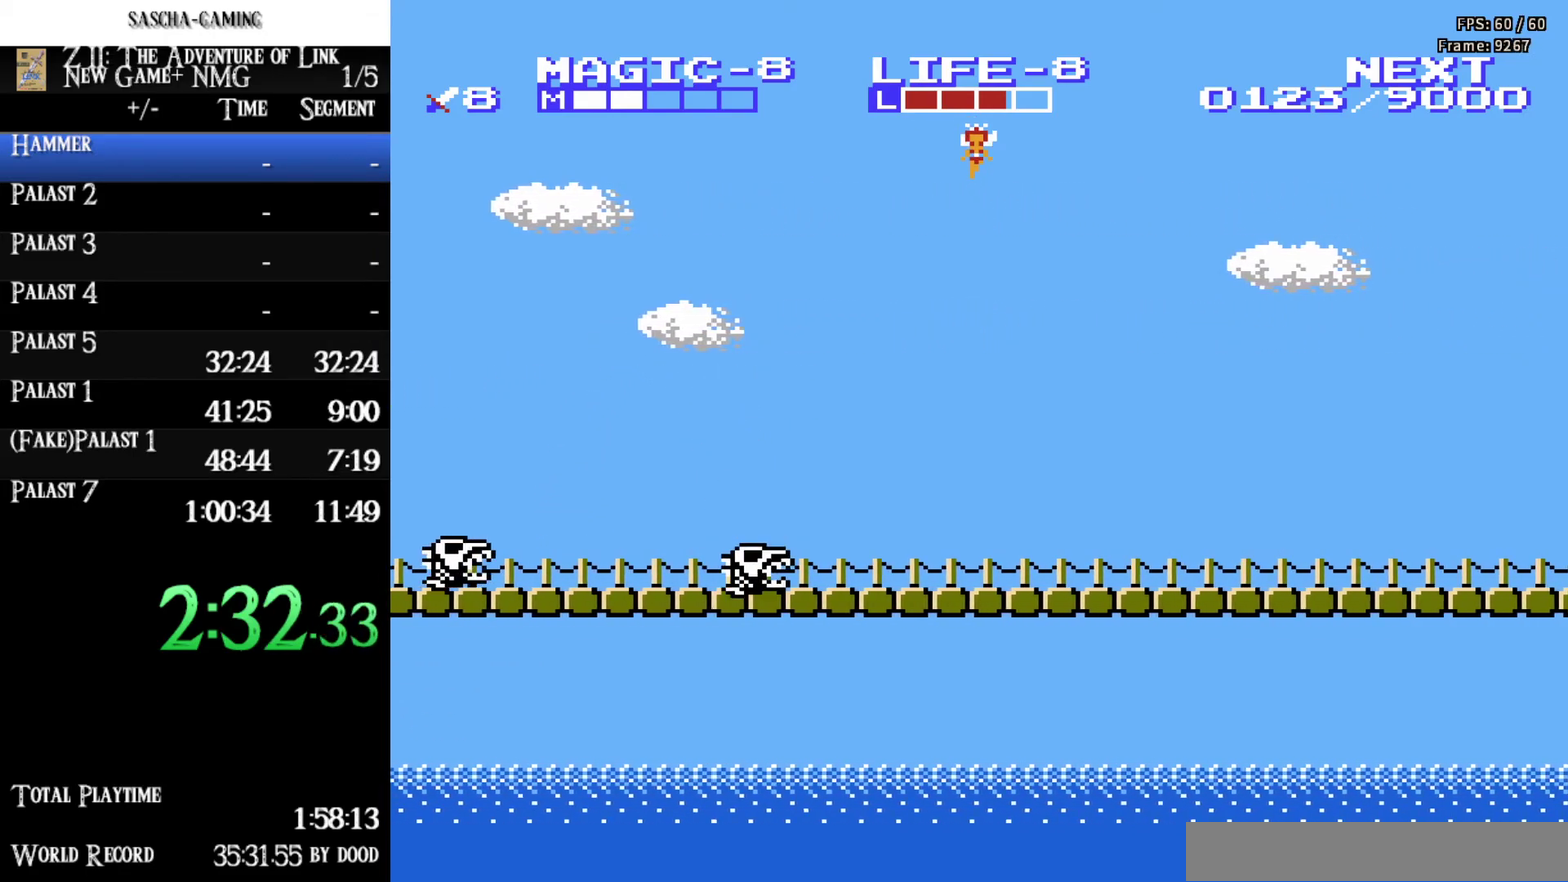
{"buttons": ["DPAD_RIGHT"], "events": []}
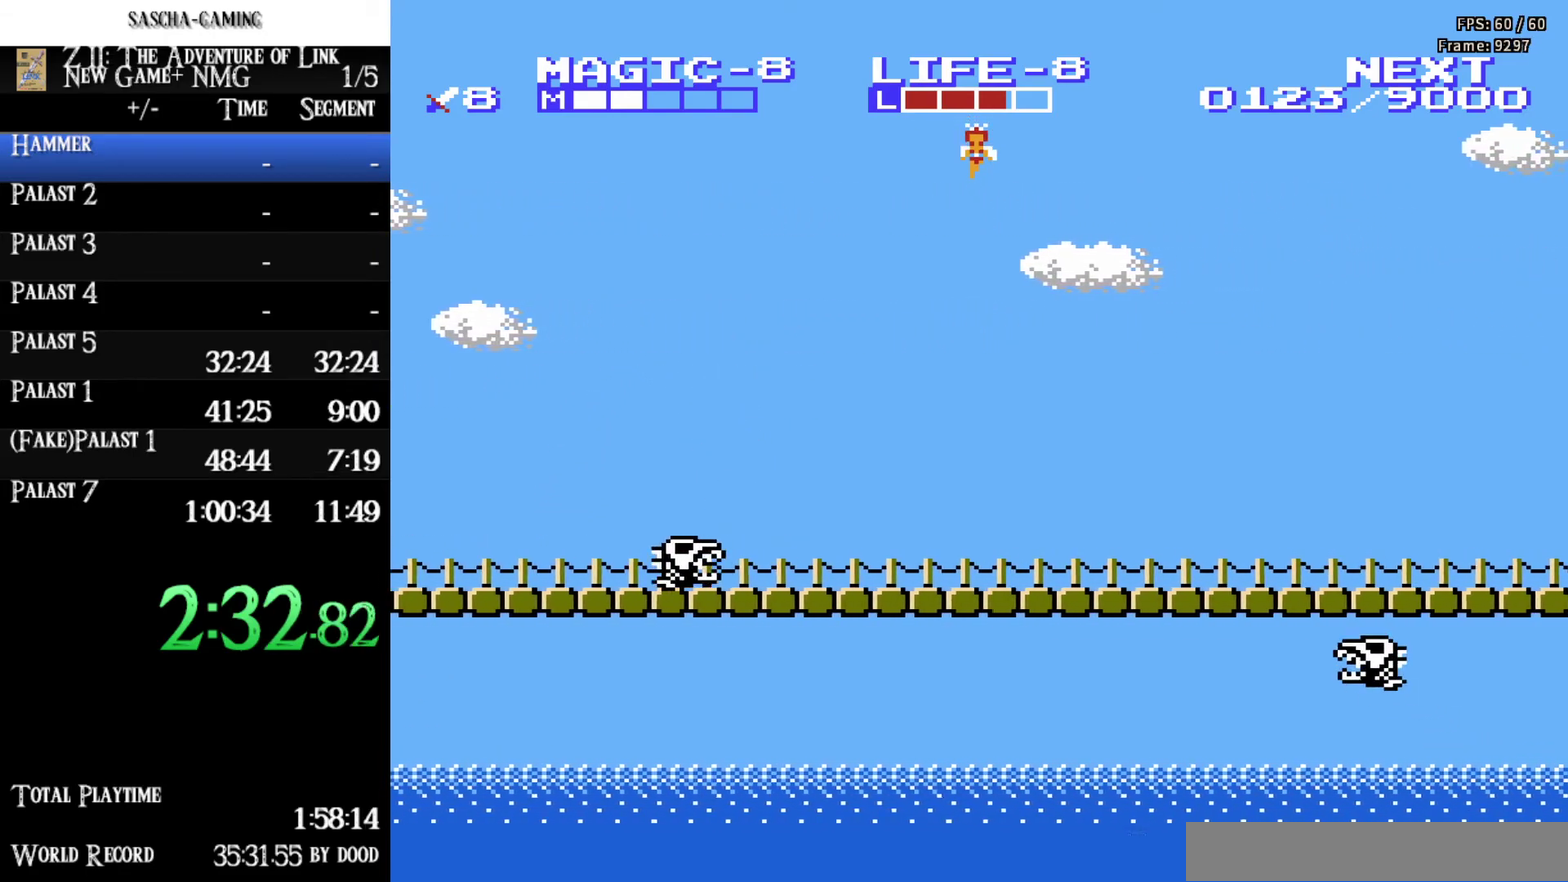
{"buttons": ["DPAD_RIGHT"], "events": []}
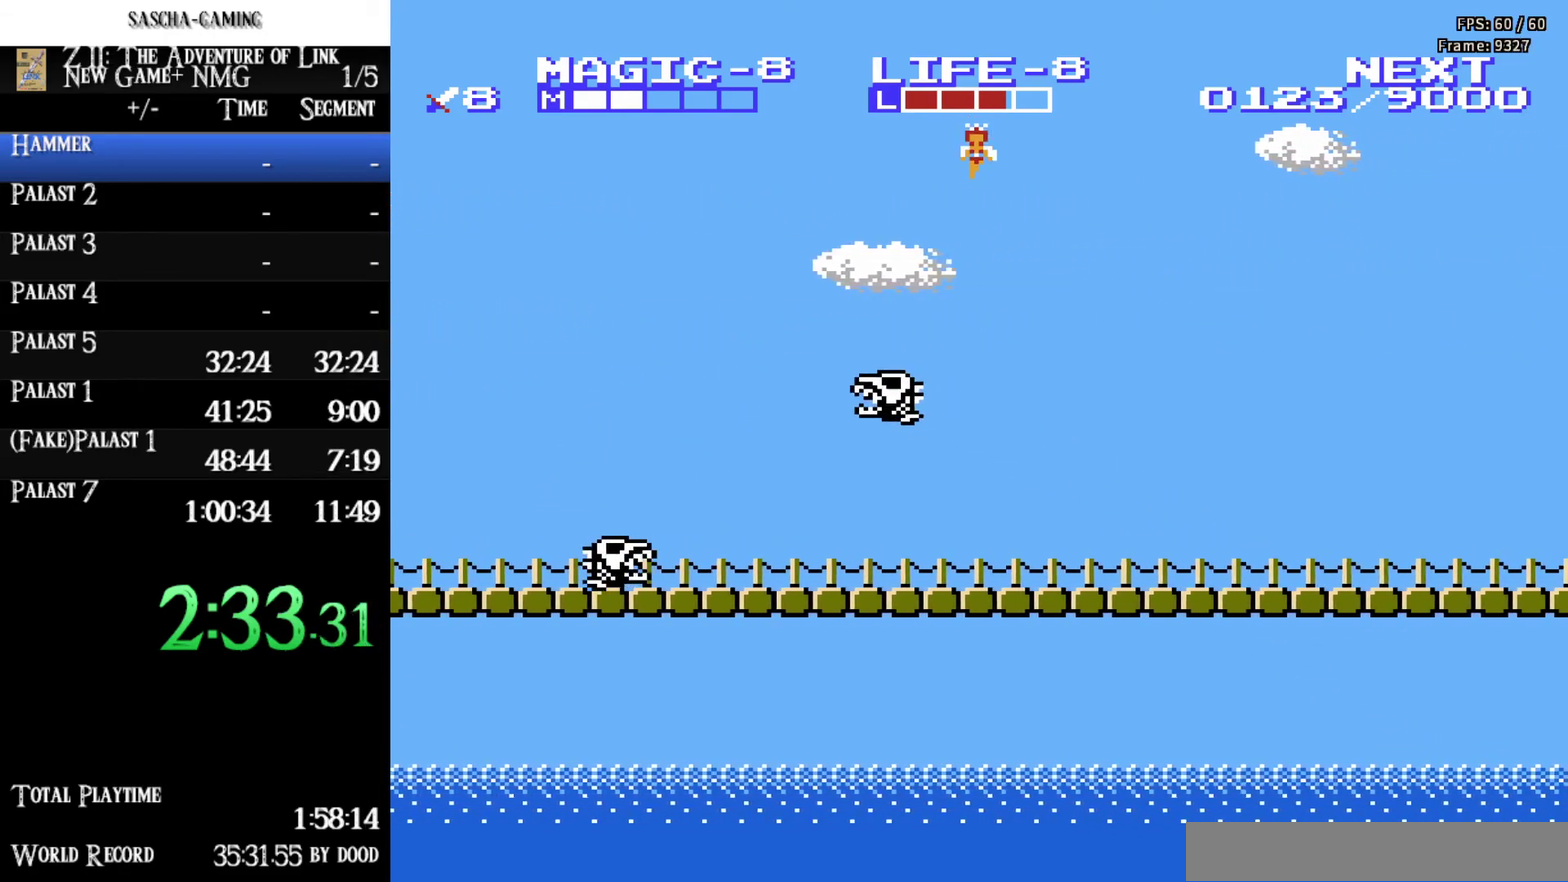
{"buttons": ["DPAD_RIGHT"], "events": []}
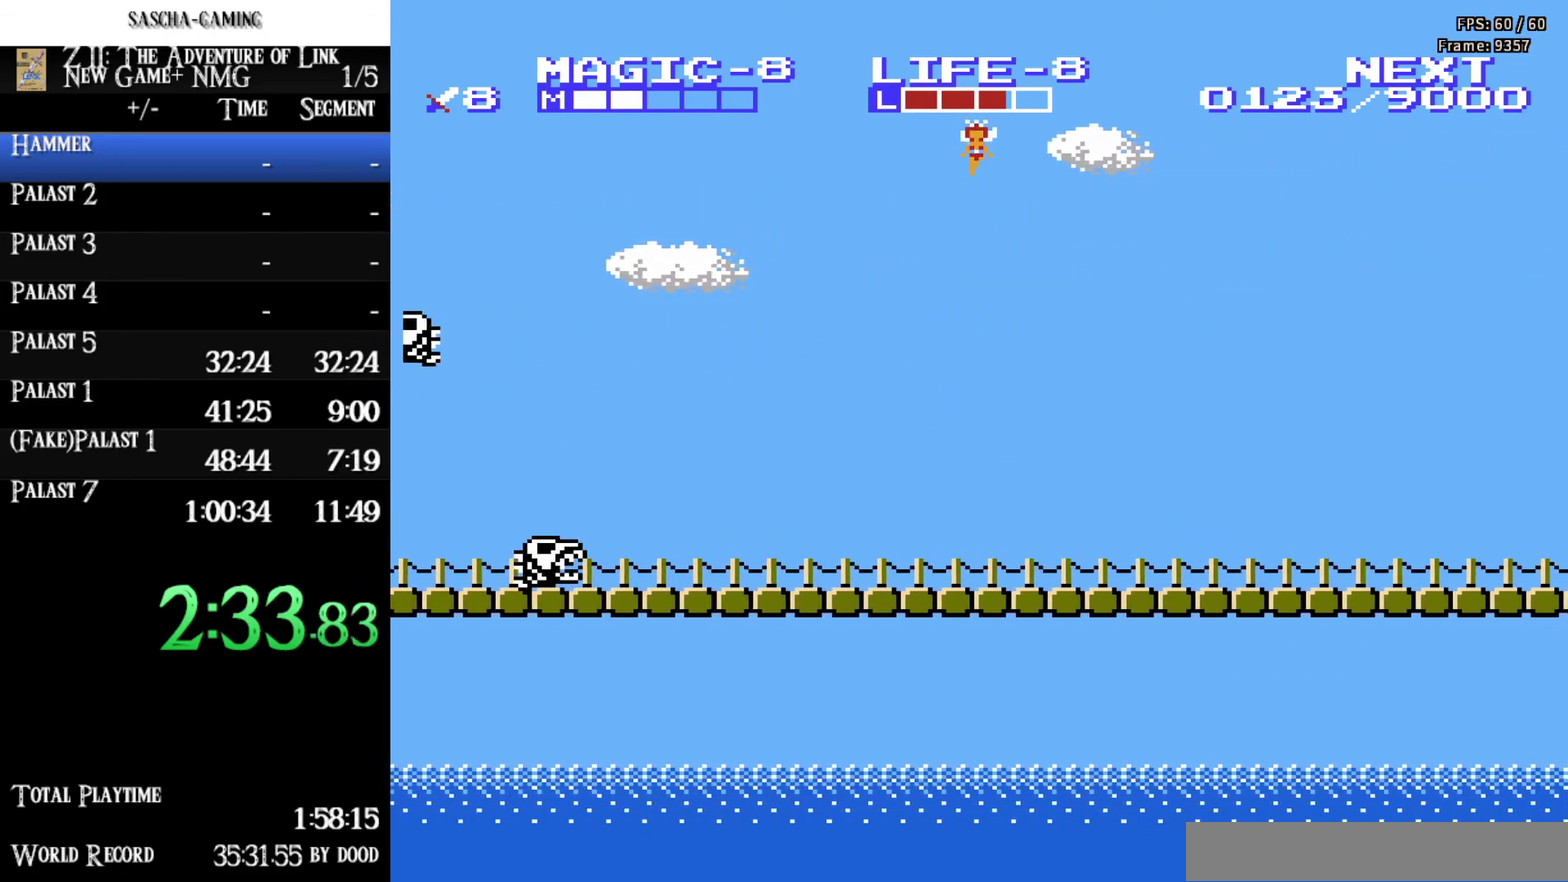
{"buttons": ["DPAD_RIGHT"], "events": []}
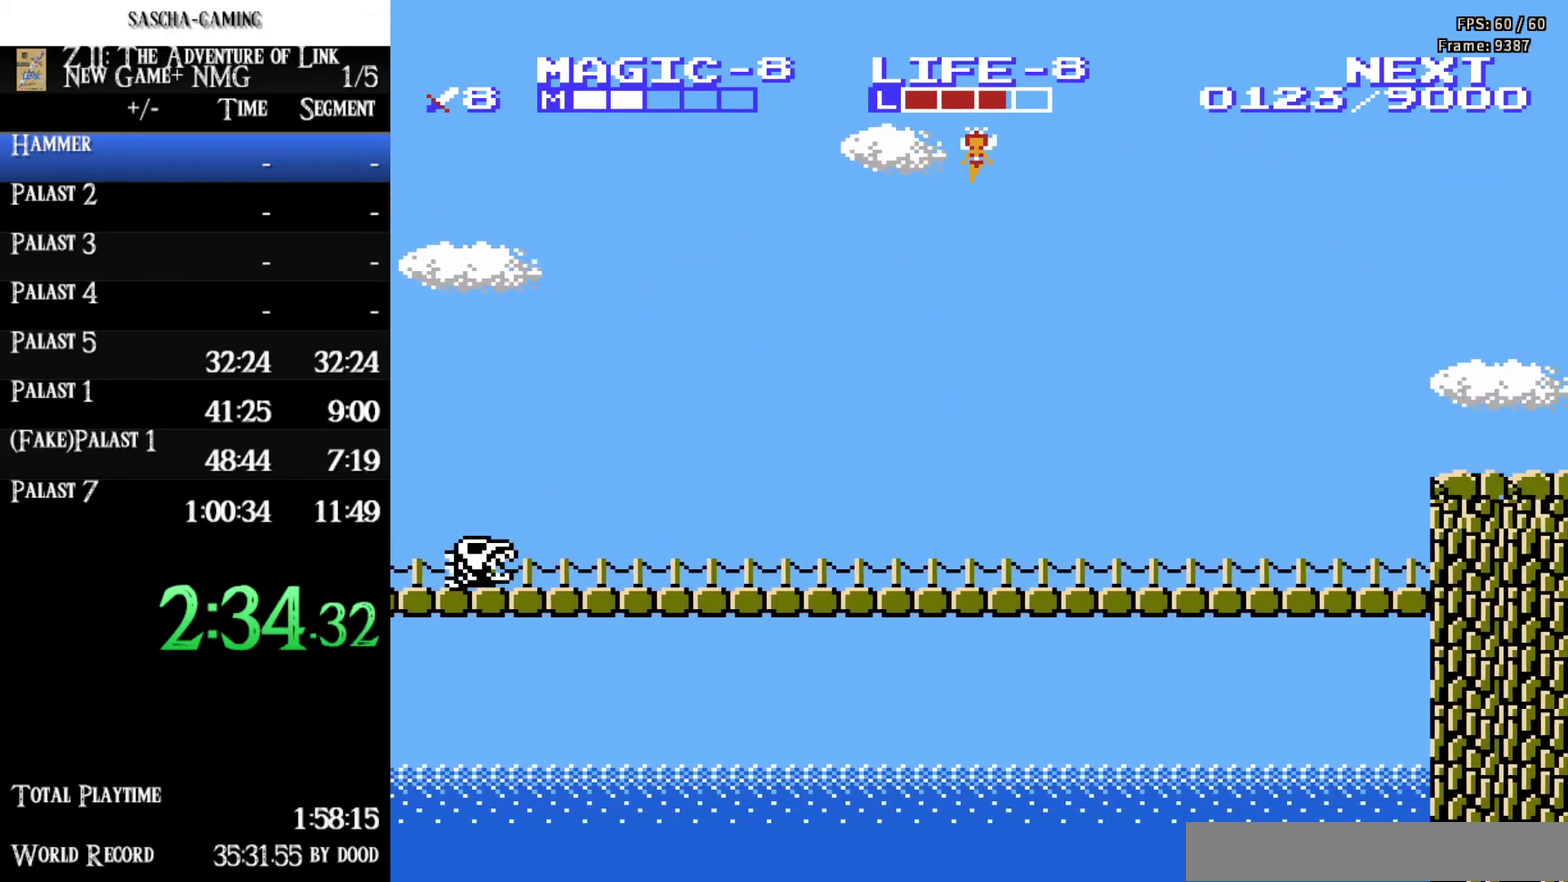
{"buttons": ["DPAD_RIGHT"], "events": []}
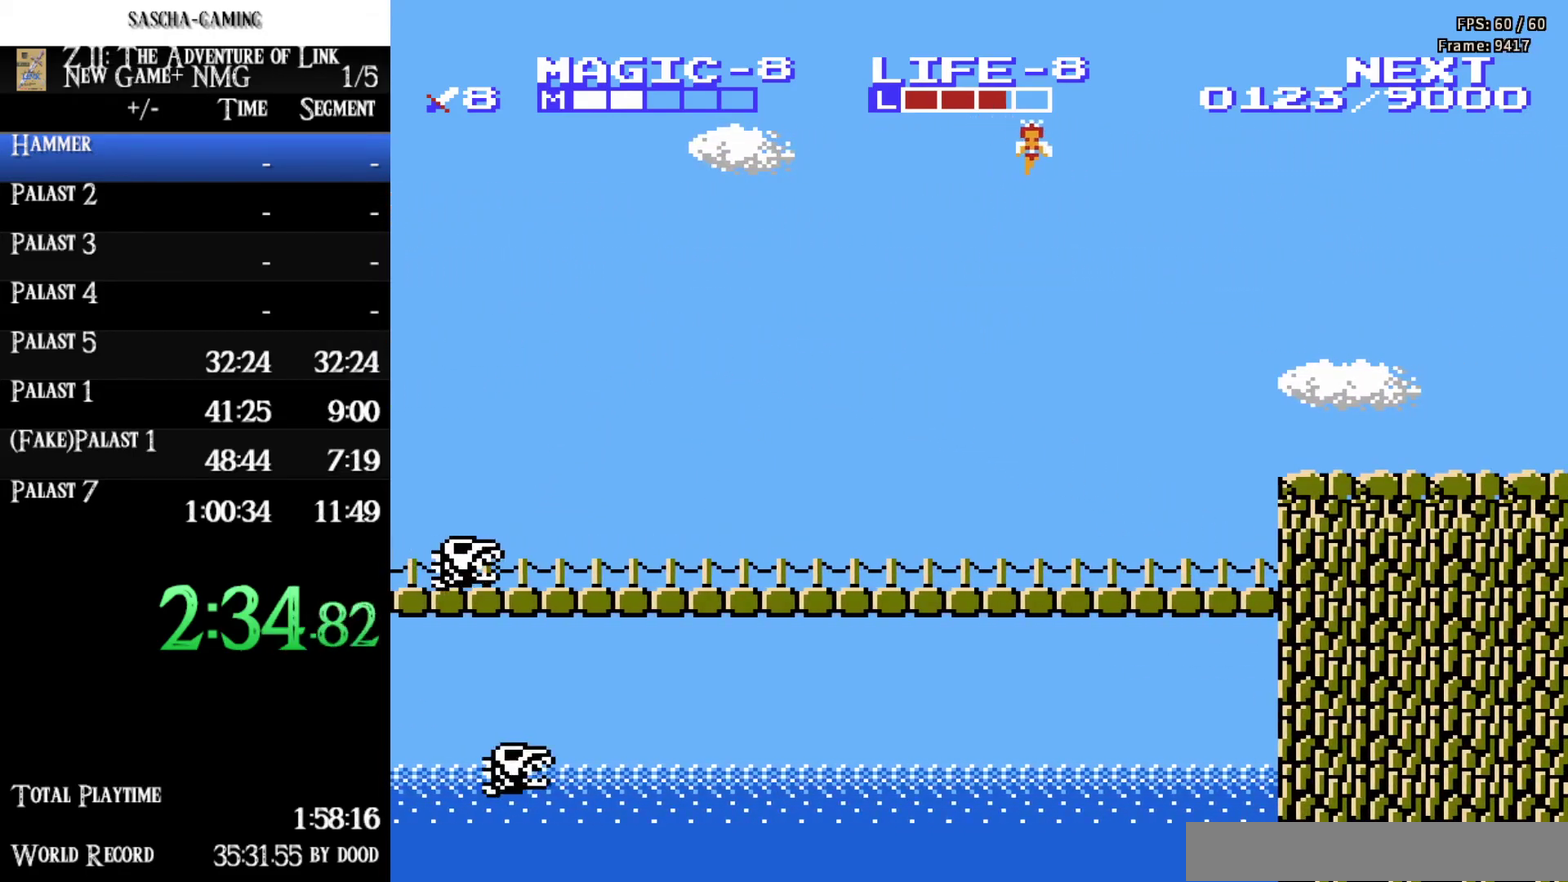
{"buttons": ["DPAD_RIGHT"], "events": []}